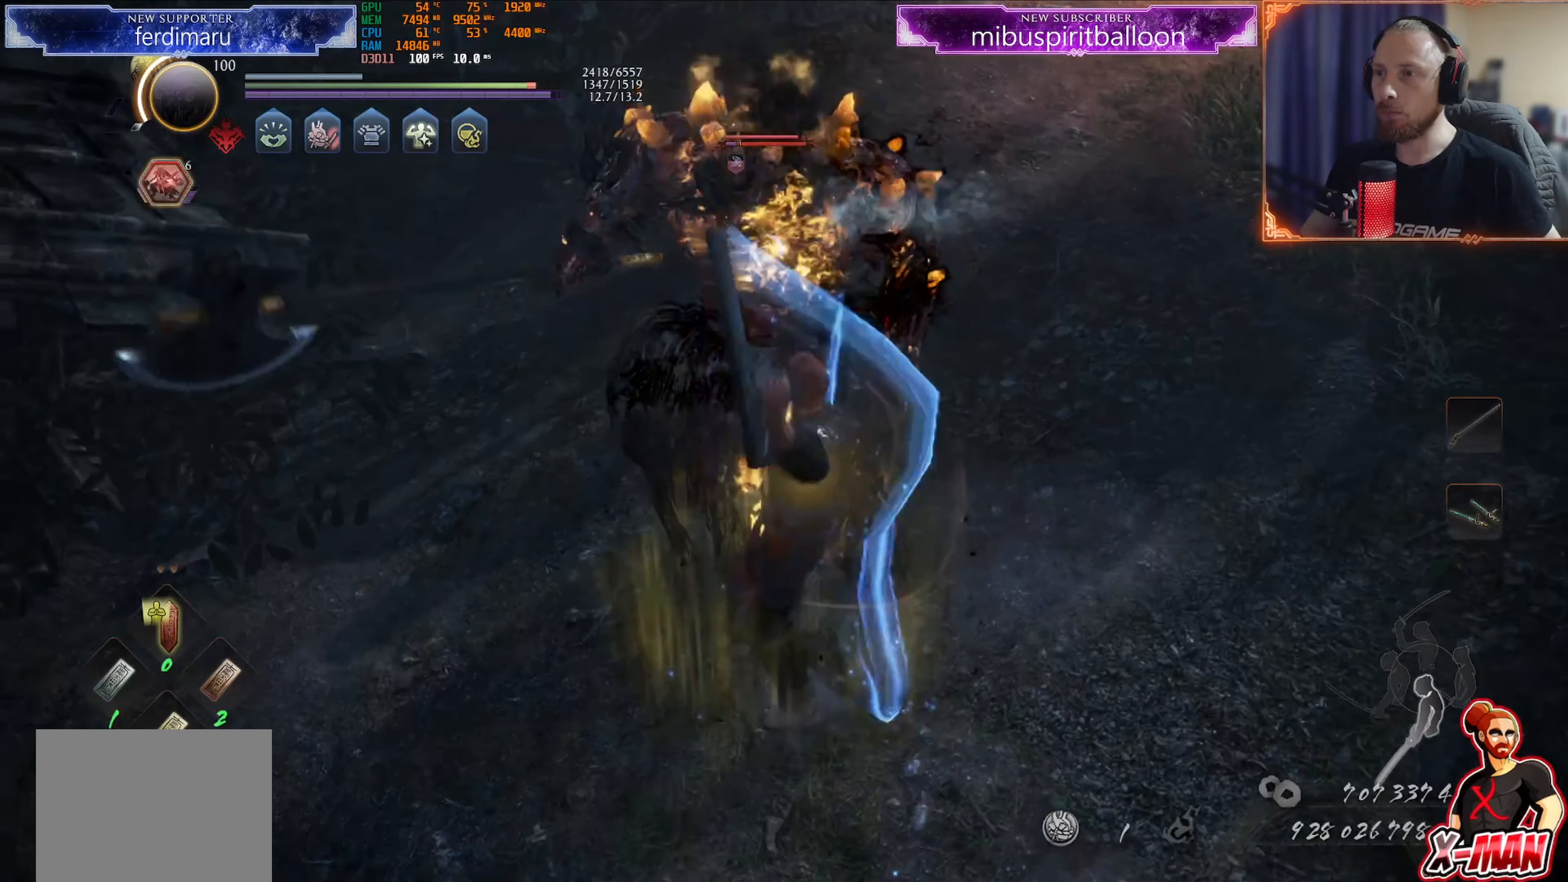
Gameplay with a controller (PlayStation layout); each line is a JSON object with the inputs held at the frame after it. "events" lists button and stick changes between this image and that frame as [ms after this image, input, new state], when the widget could be followed in between. Not read: L3.
{"buttons": [], "left_stick": "up-right", "right_stick": "center", "events": [[34, "left_stick", "up"], [67, "SQUARE", "down"], [167, "SQUARE", "up"], [217, "SQUARE", "down"], [301, "SQUARE", "up"], [384, "R1", "down"], [417, "SQUARE", "down"], [484, "R1", "up"], [484, "SQUARE", "up"], [484, "left_stick", "up-right"]]}
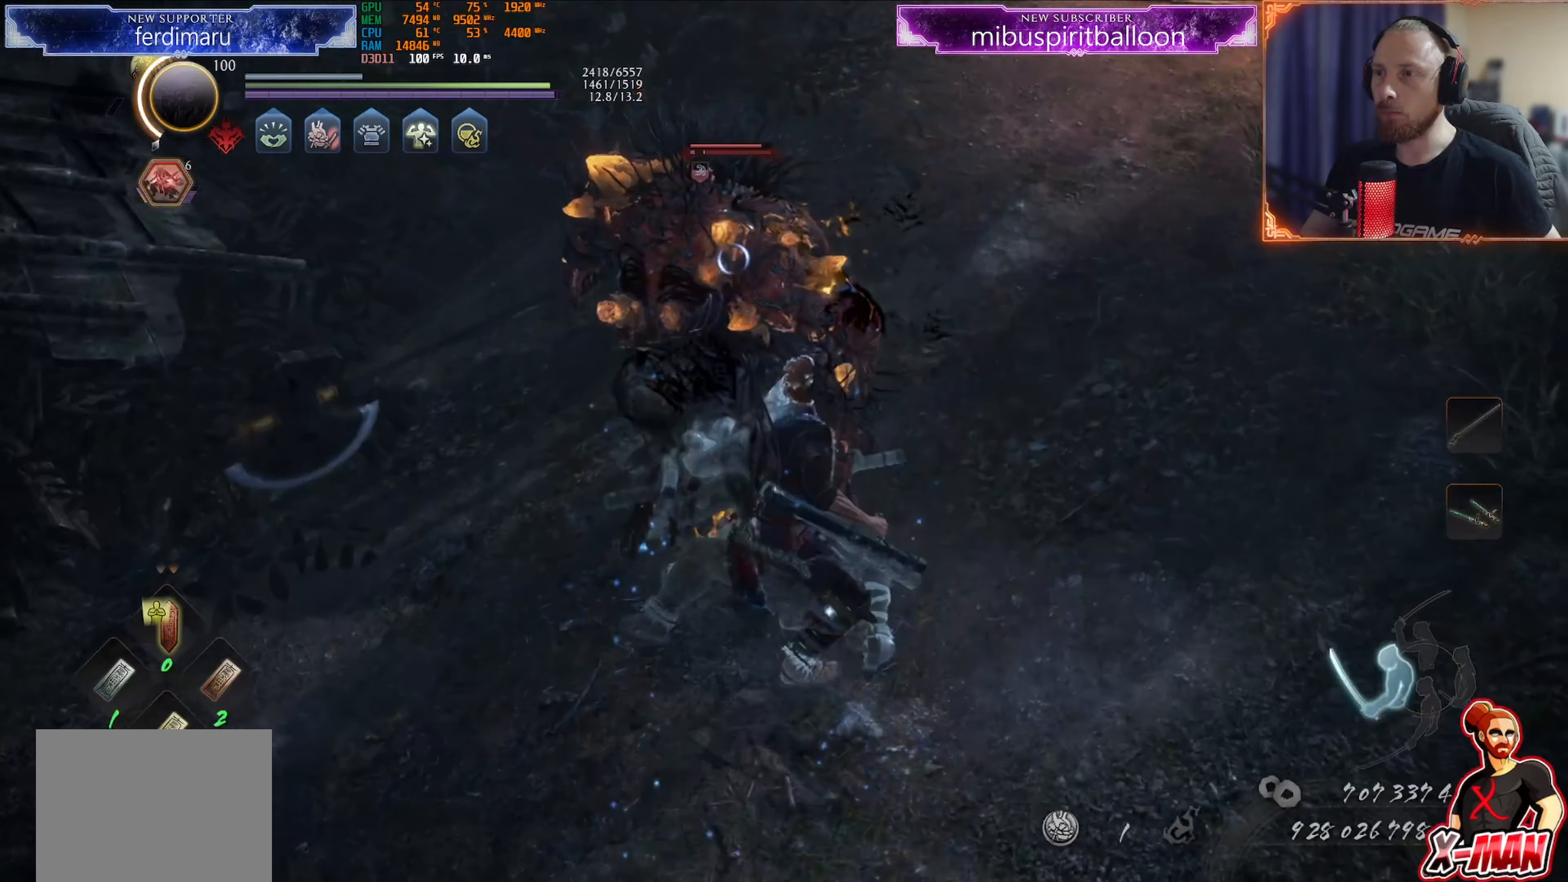
{"buttons": [], "left_stick": "up-right", "right_stick": "center", "events": [[83, "SQUARE", "down"], [150, "SQUARE", "up"], [267, "TRIANGLE", "down"], [350, "TRIANGLE", "up"], [434, "TRIANGLE", "down"], [500, "TRIANGLE", "up"]]}
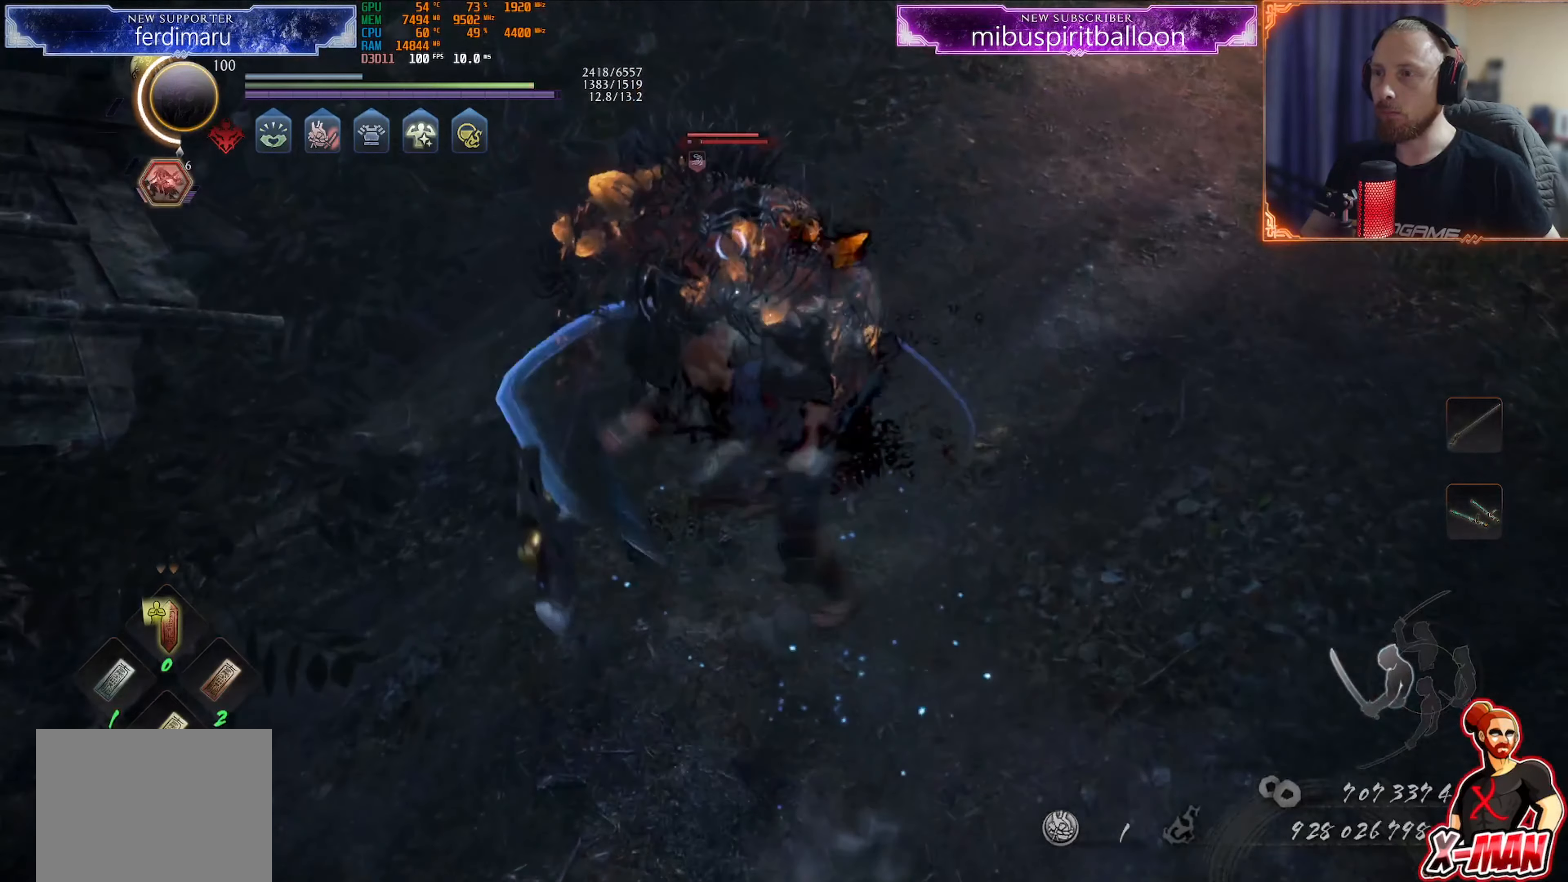
{"buttons": [], "left_stick": "up", "right_stick": "center", "events": [[84, "TRIANGLE", "down"], [150, "TRIANGLE", "up"], [217, "TRIANGLE", "down"], [317, "TRIANGLE", "up"], [334, "left_stick", "up"]]}
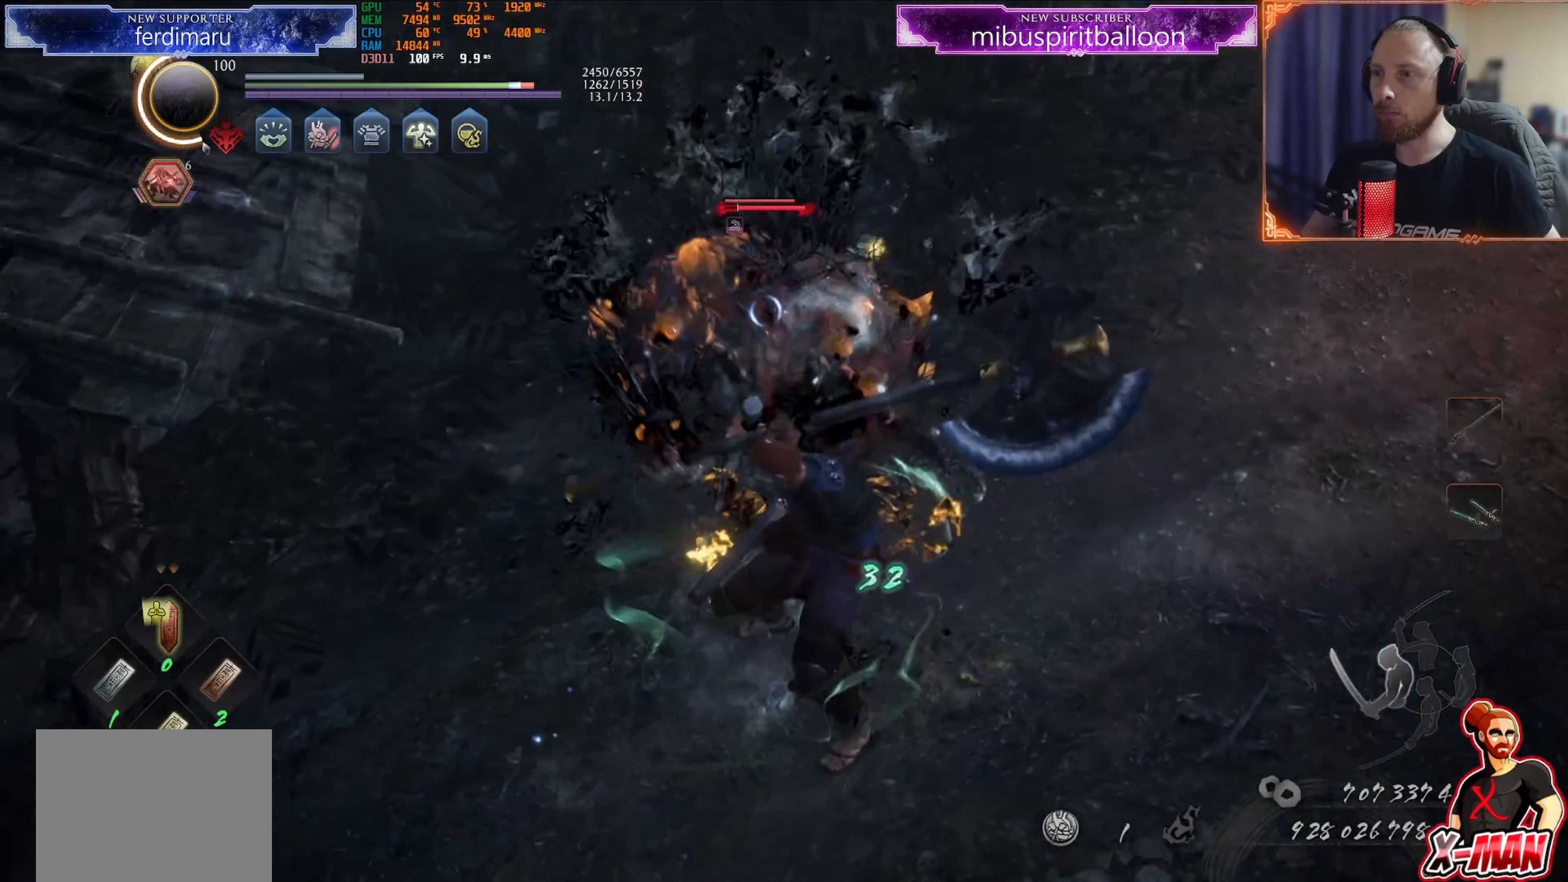
{"buttons": ["R1", "R2"], "left_stick": "up", "right_stick": "center"}
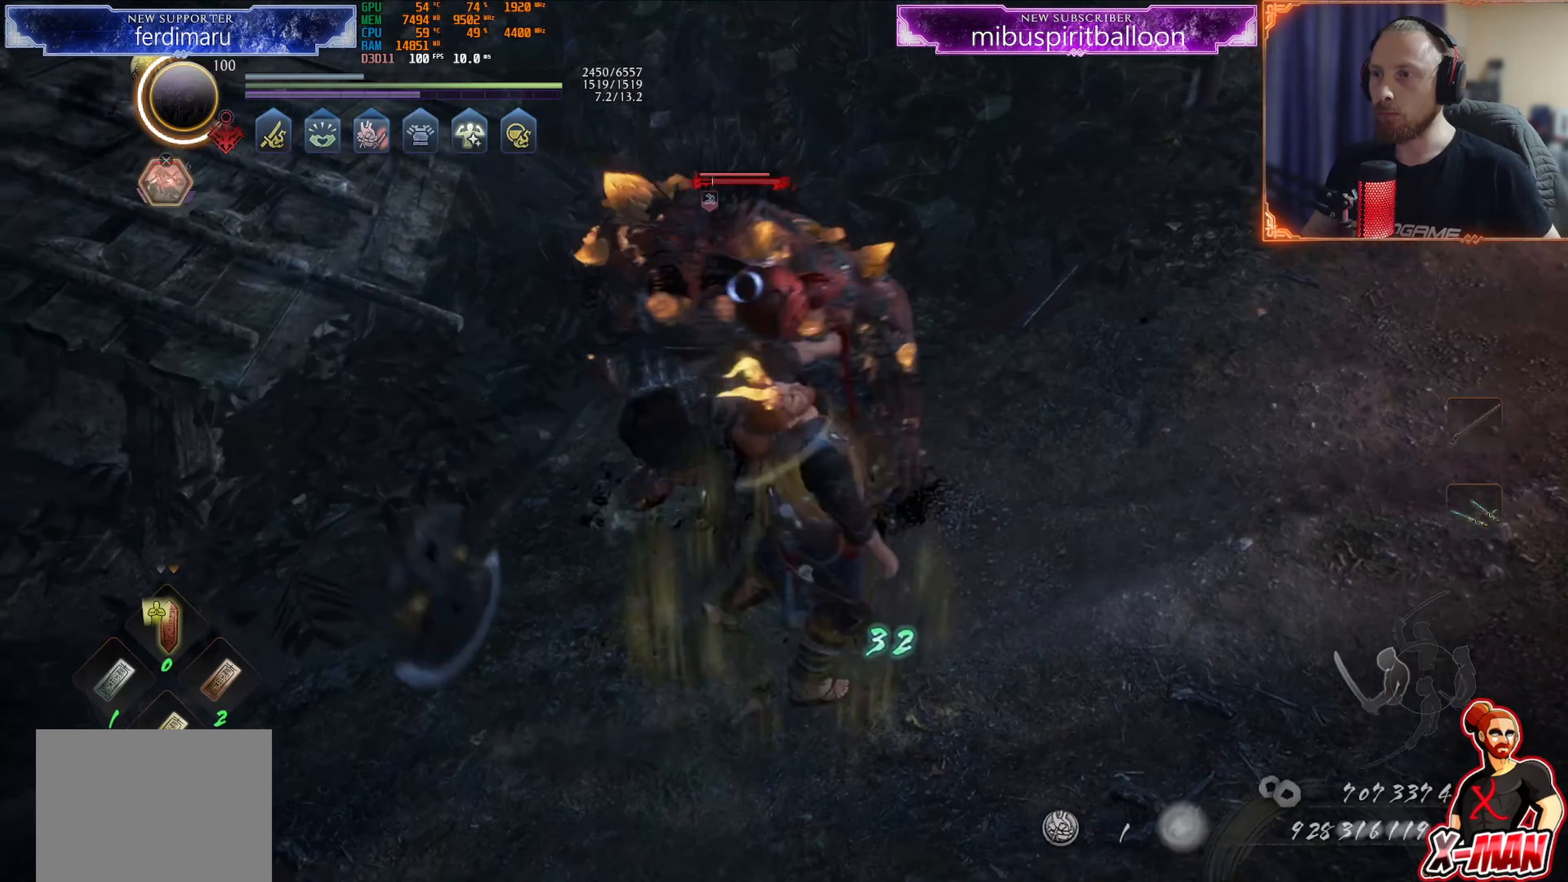
{"buttons": ["CROSS", "R1"], "left_stick": "right", "right_stick": "center", "events": [[50, "R1", "up"], [50, "R2", "up"], [150, "left_stick", "center"], [200, "R1", "down"], [217, "CROSS", "down"], [267, "DPAD_LEFT", "down"], [317, "DPAD_LEFT", "up"], [351, "CROSS", "up"], [450, "left_stick", "right"], [483, "CROSS", "down"]]}
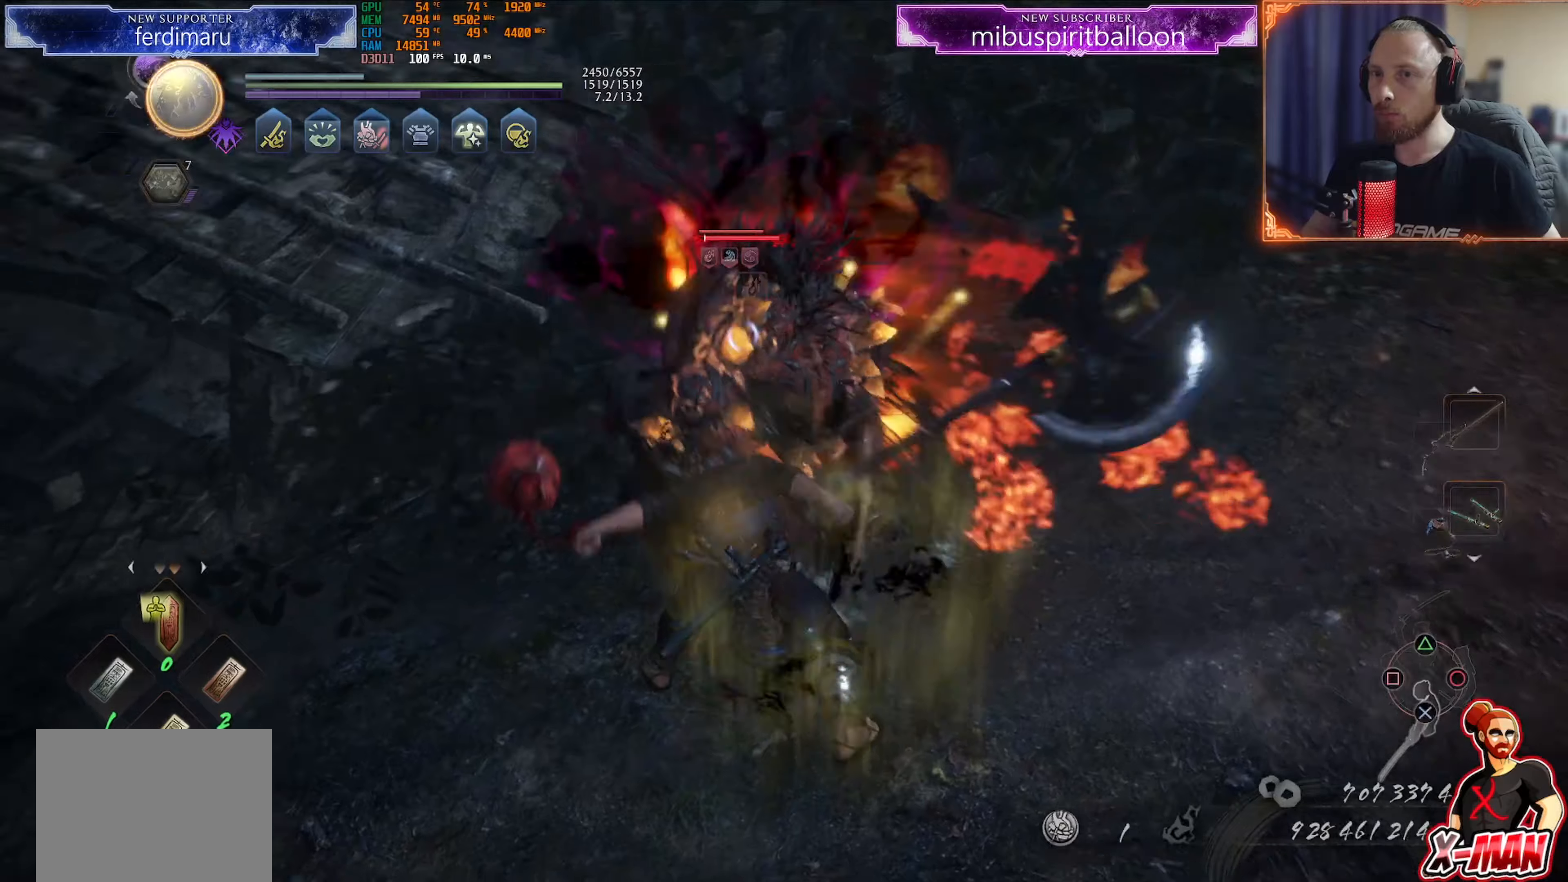
{"buttons": [], "left_stick": "up-right", "right_stick": "center"}
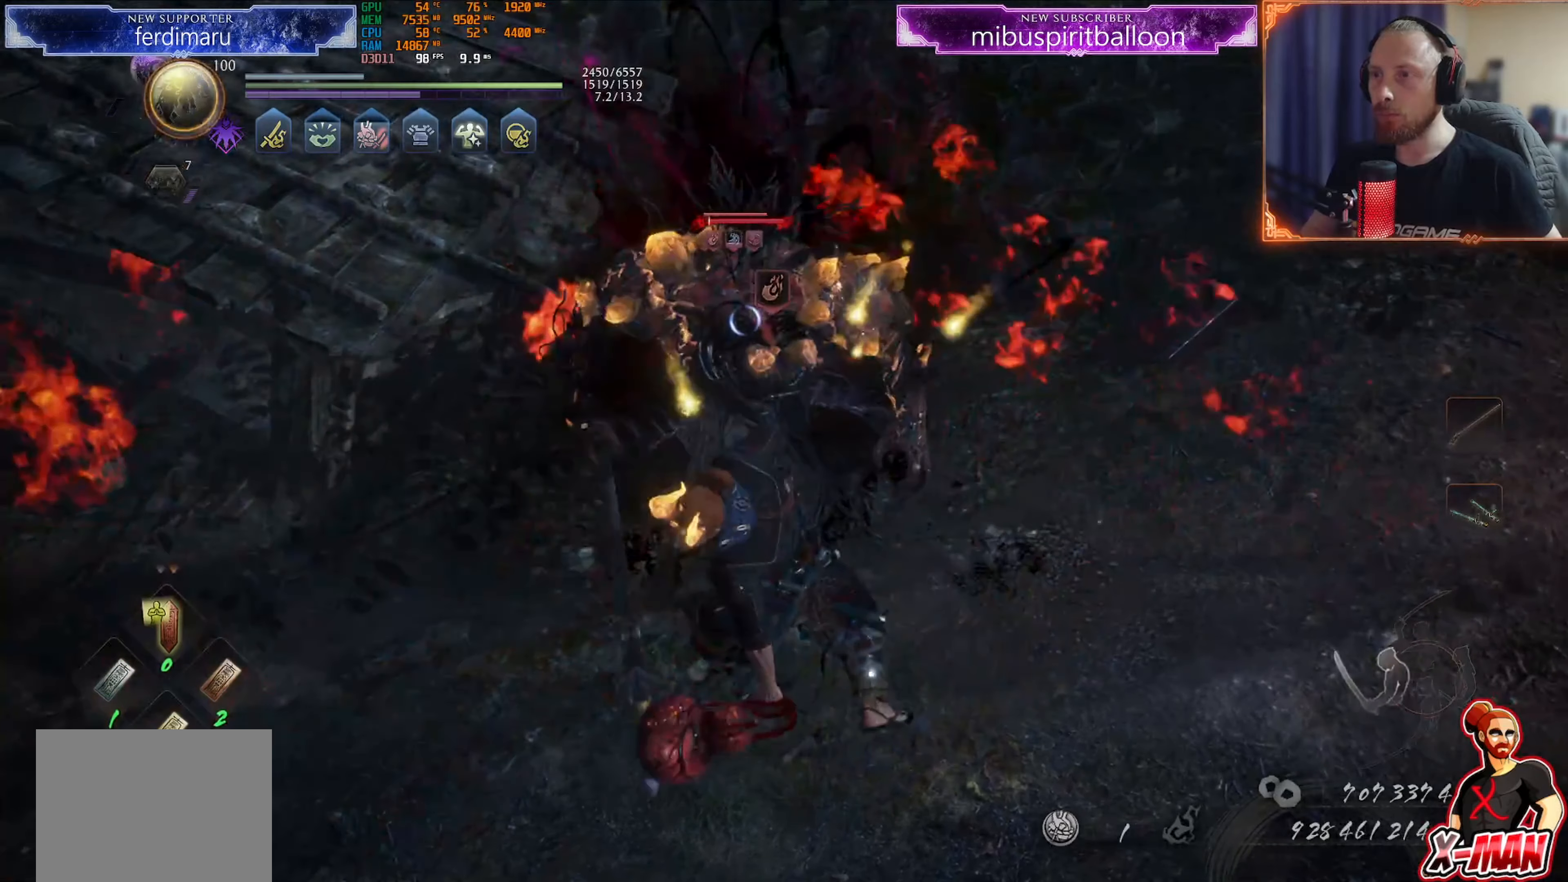
{"buttons": ["L1"], "left_stick": "up", "right_stick": "center", "events": [[16, "L1", "down"], [133, "TRIANGLE", "down"], [233, "TRIANGLE", "up"], [233, "left_stick", "up"]]}
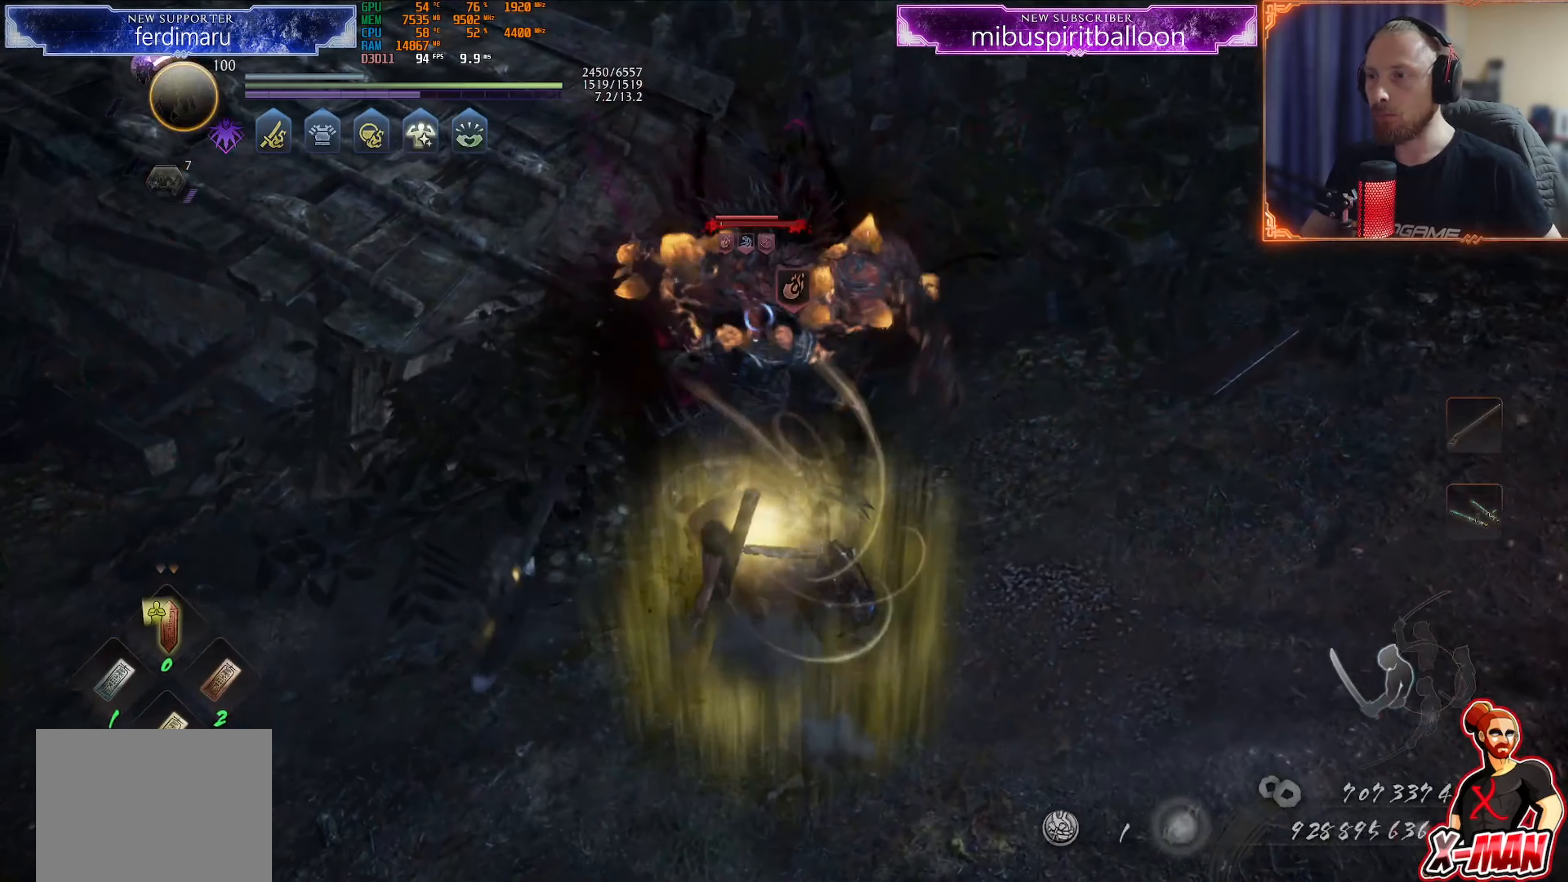
{"buttons": ["L1"], "left_stick": "up", "right_stick": "center", "events": [[217, "R1", "down"], [250, "TRIANGLE", "down"], [334, "R1", "up"], [334, "TRIANGLE", "up"], [400, "TRIANGLE", "down"], [484, "TRIANGLE", "up"]]}
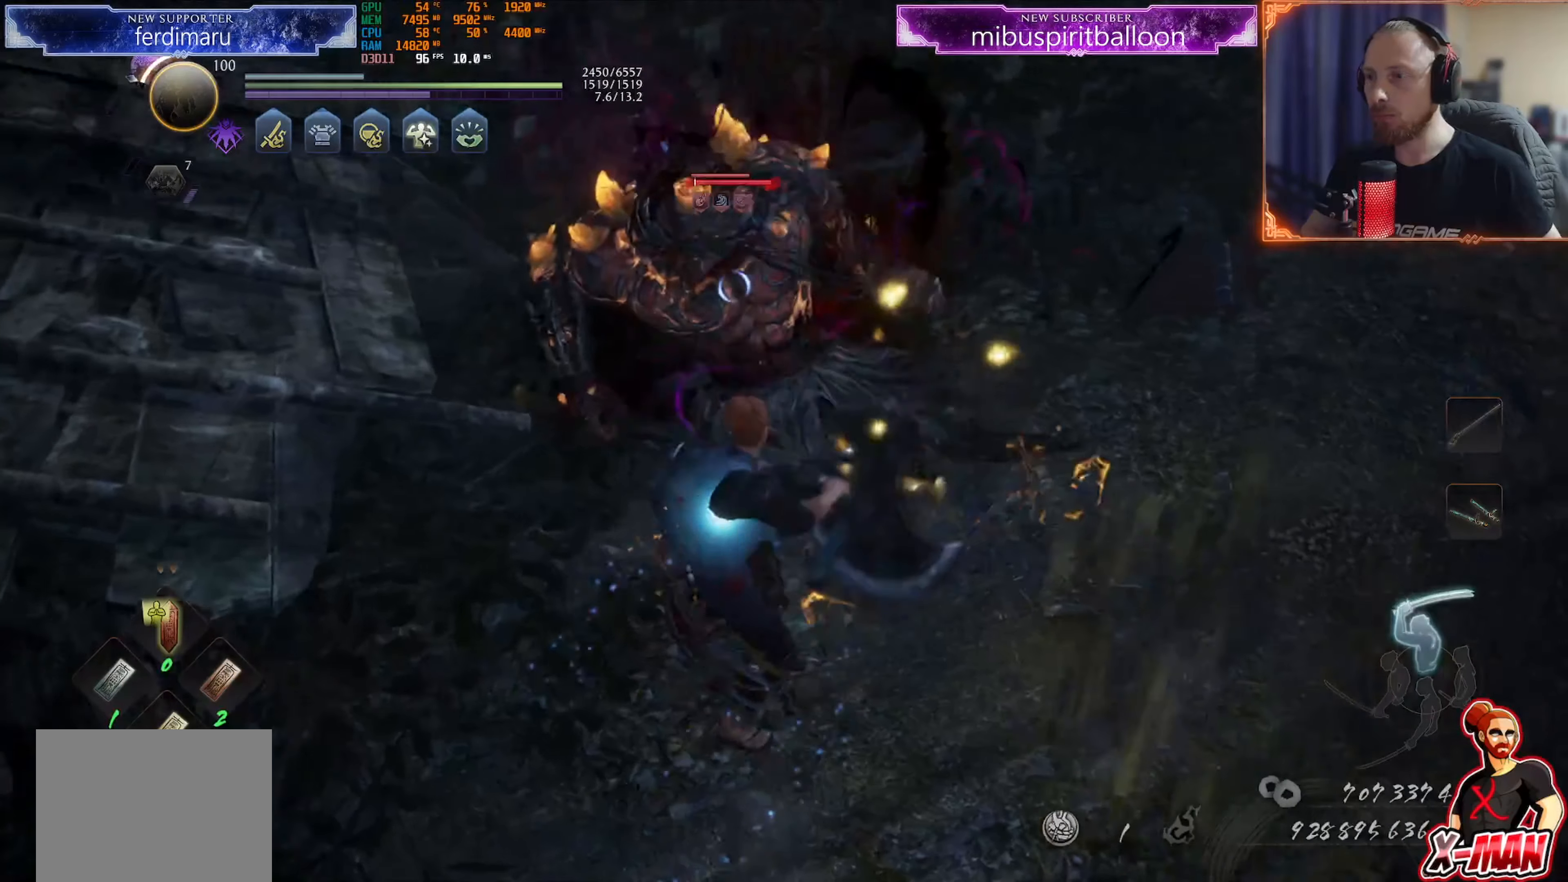
{"buttons": ["TRIANGLE", "L1"], "left_stick": "up", "right_stick": "center", "events": [[50, "TRIANGLE", "down"]]}
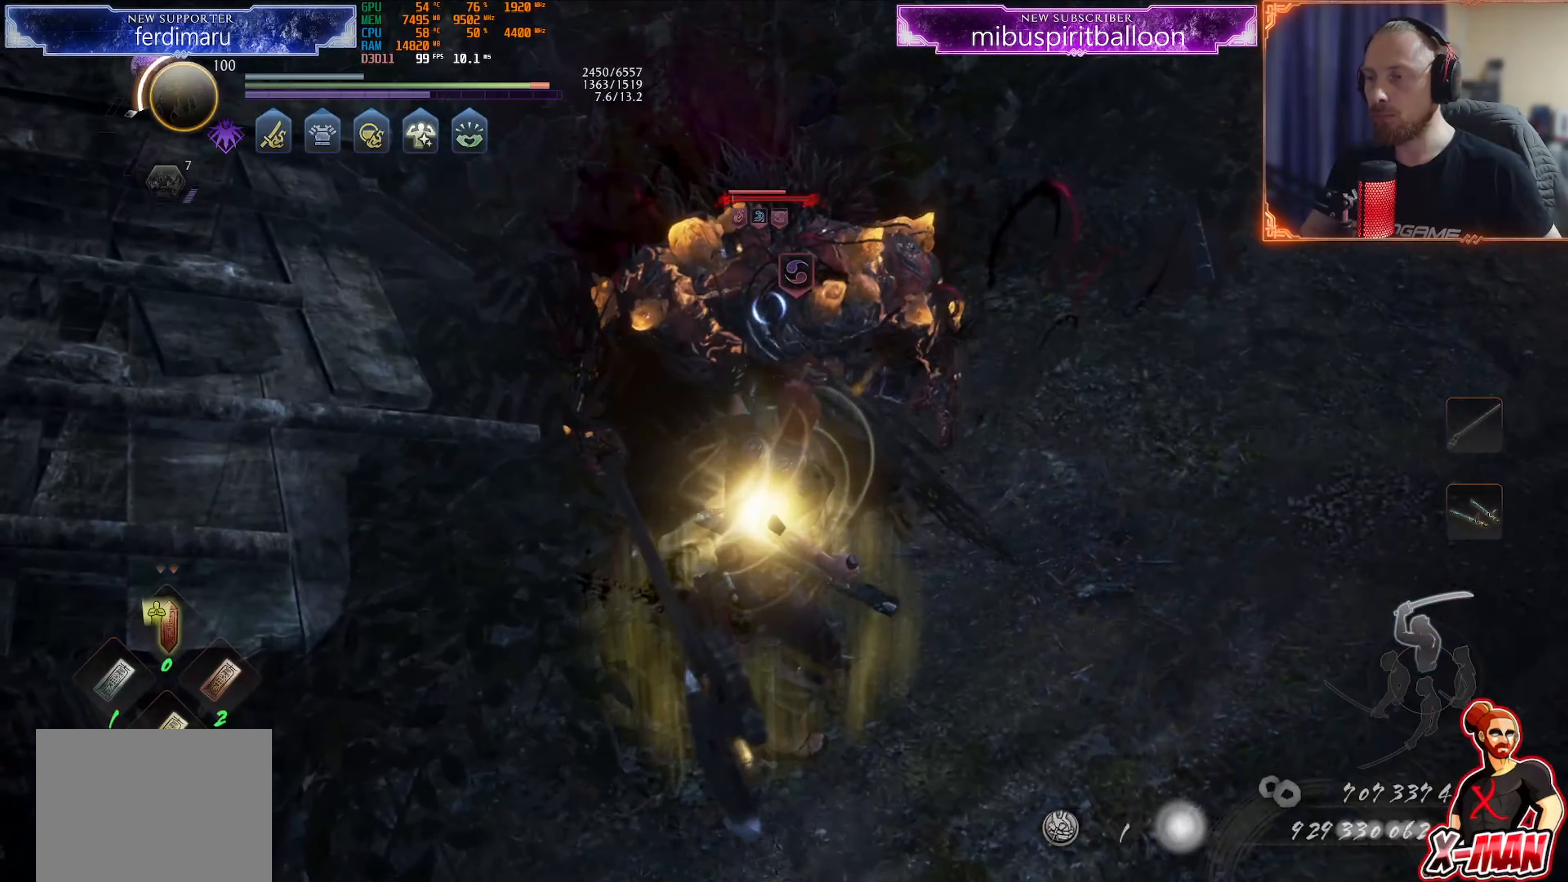
{"buttons": ["SQUARE", "L1"], "left_stick": "up", "right_stick": "center", "events": [[184, "TRIANGLE", "up"], [234, "L1", "up"], [234, "R1", "down"], [267, "CROSS", "down"], [350, "left_stick", "up-right"], [367, "CROSS", "up"], [367, "R1", "up"], [384, "L1", "down"], [451, "left_stick", "up"], [467, "SQUARE", "down"]]}
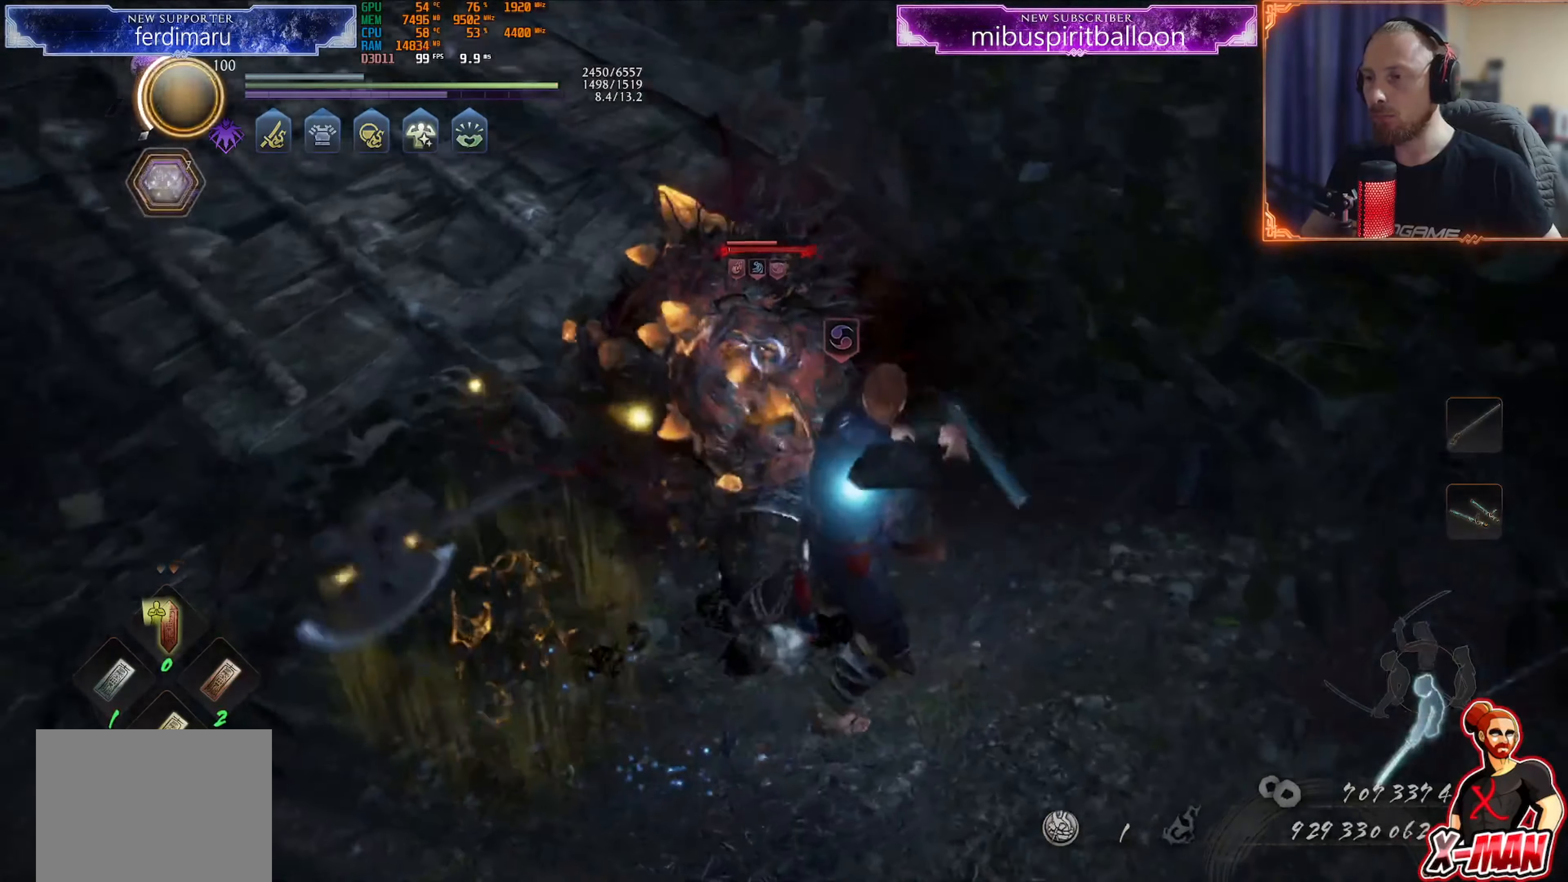
{"buttons": ["L1"], "left_stick": "up", "right_stick": "center", "events": [[100, "SQUARE", "up"]]}
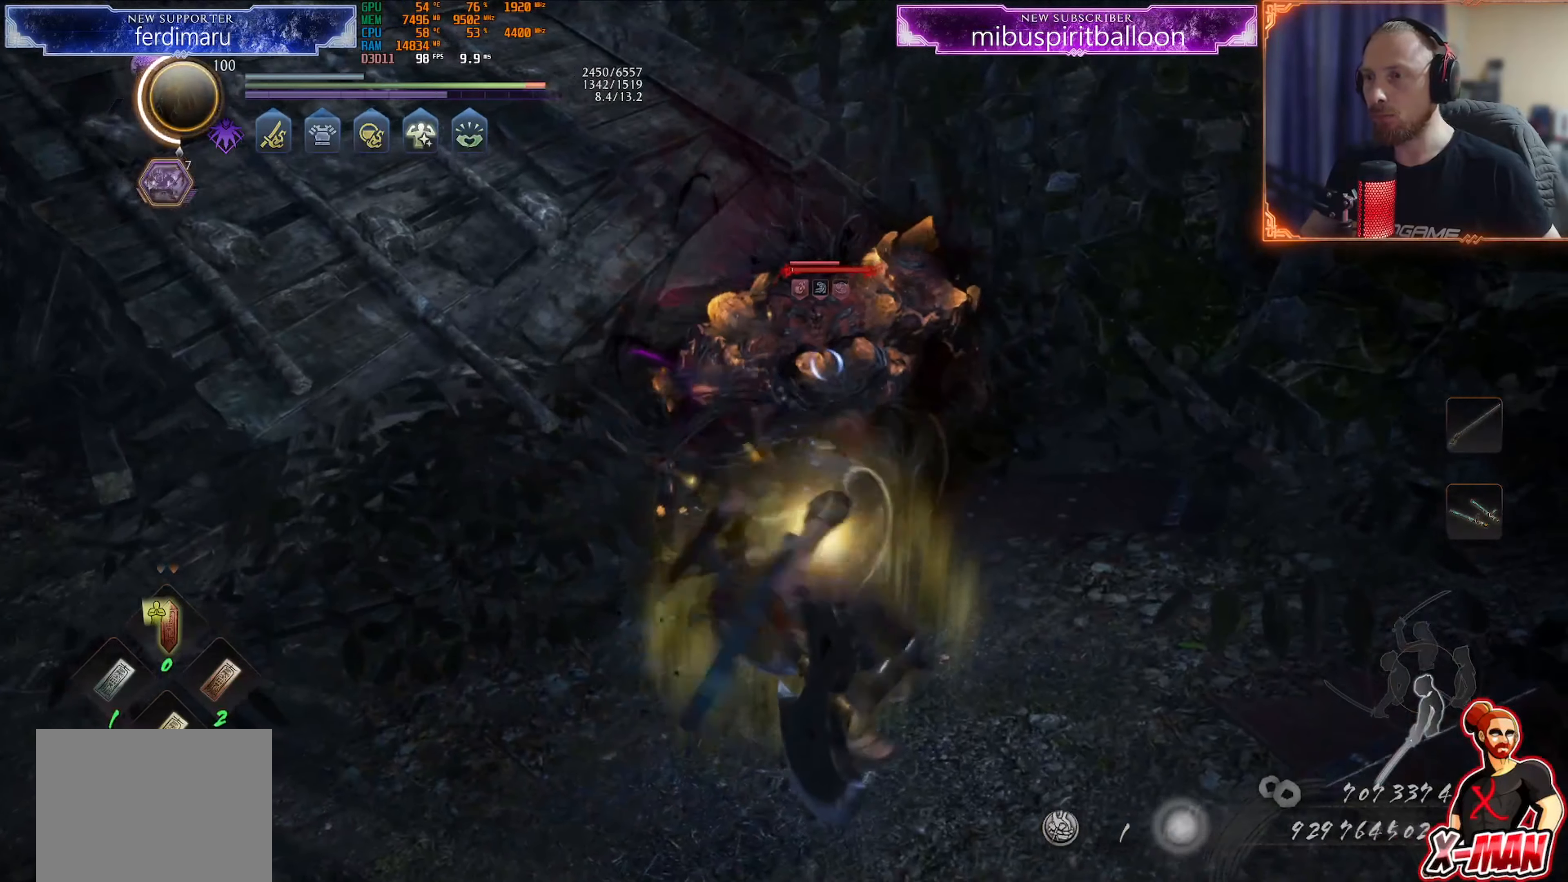
{"buttons": ["L1"], "left_stick": "up", "right_stick": "left", "events": [[400, "right_stick", "left"]]}
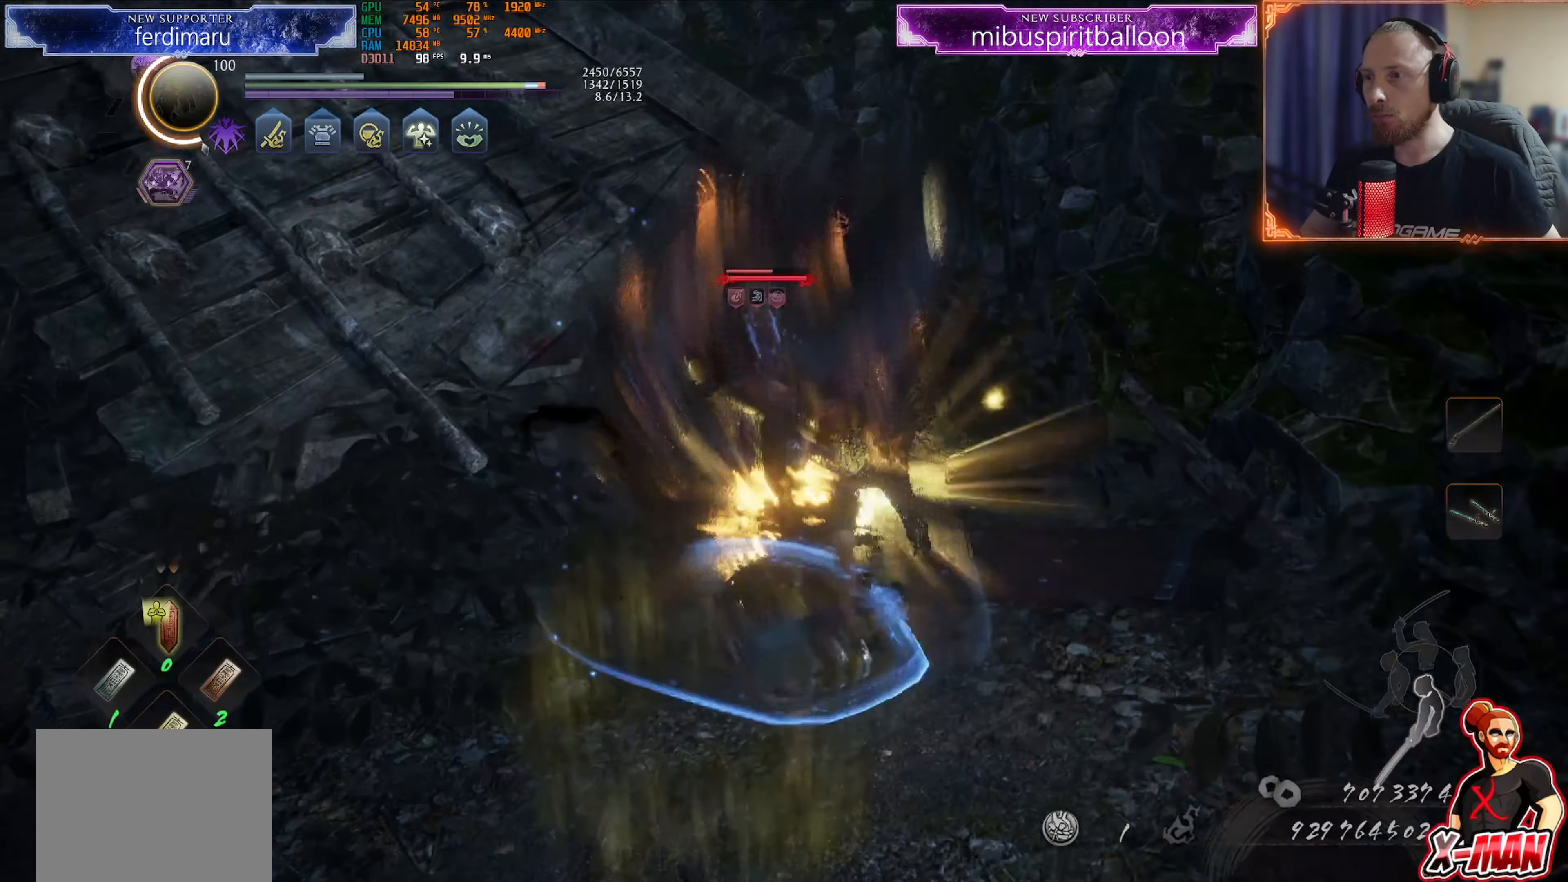
{"buttons": ["L1"], "left_stick": "up", "right_stick": "left", "events": []}
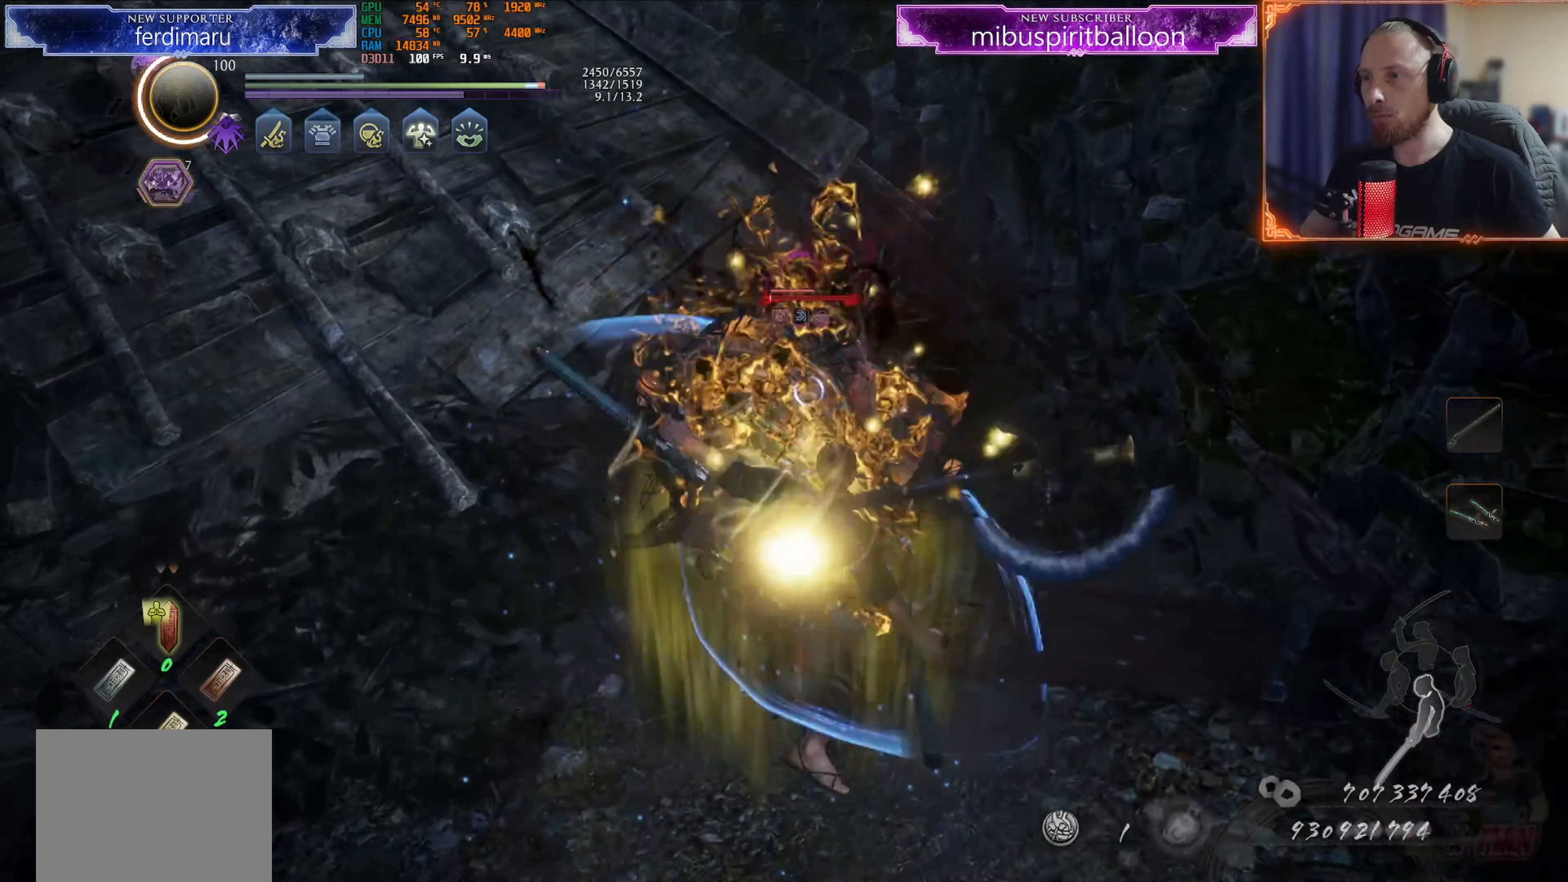
{"buttons": ["R1"], "left_stick": "right", "right_stick": "center", "events": [[134, "L1", "up"], [134, "left_stick", "center"], [150, "right_stick", "center"], [250, "R1", "down"], [300, "TRIANGLE", "down"], [367, "TRIANGLE", "up"], [400, "CROSS", "down"], [451, "left_stick", "right"], [501, "CROSS", "up"]]}
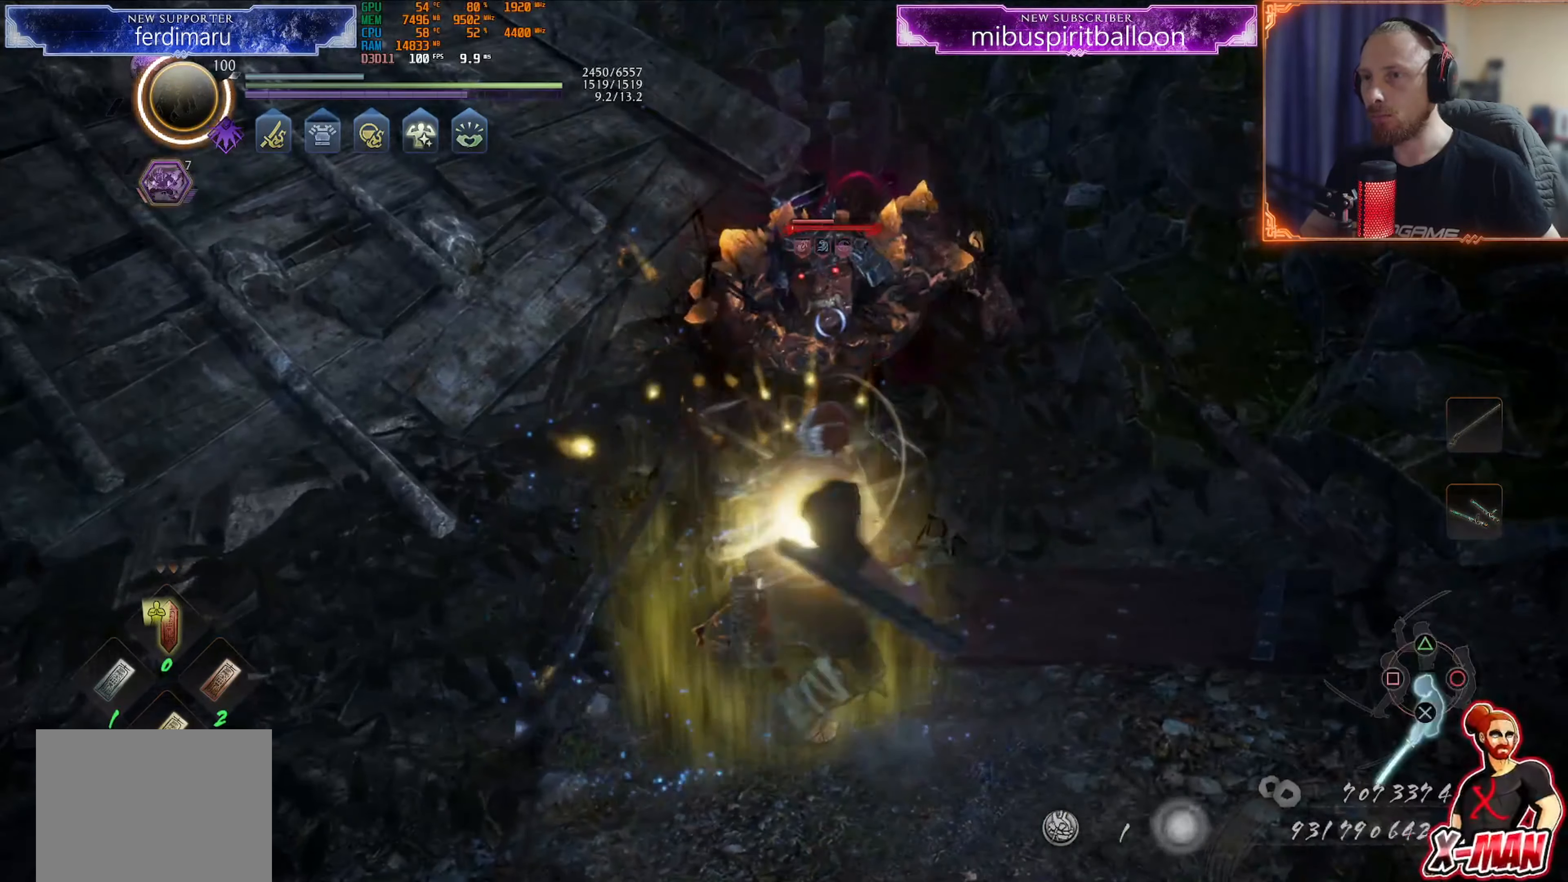
{"buttons": ["TRIANGLE"], "left_stick": "up-left", "right_stick": "center", "events": [[50, "SQUARE", "down"], [166, "R1", "up"], [166, "SQUARE", "up"], [250, "SQUARE", "down"], [300, "left_stick", "up"], [333, "SQUARE", "up"], [367, "left_stick", "up-left"], [467, "TRIANGLE", "down"]]}
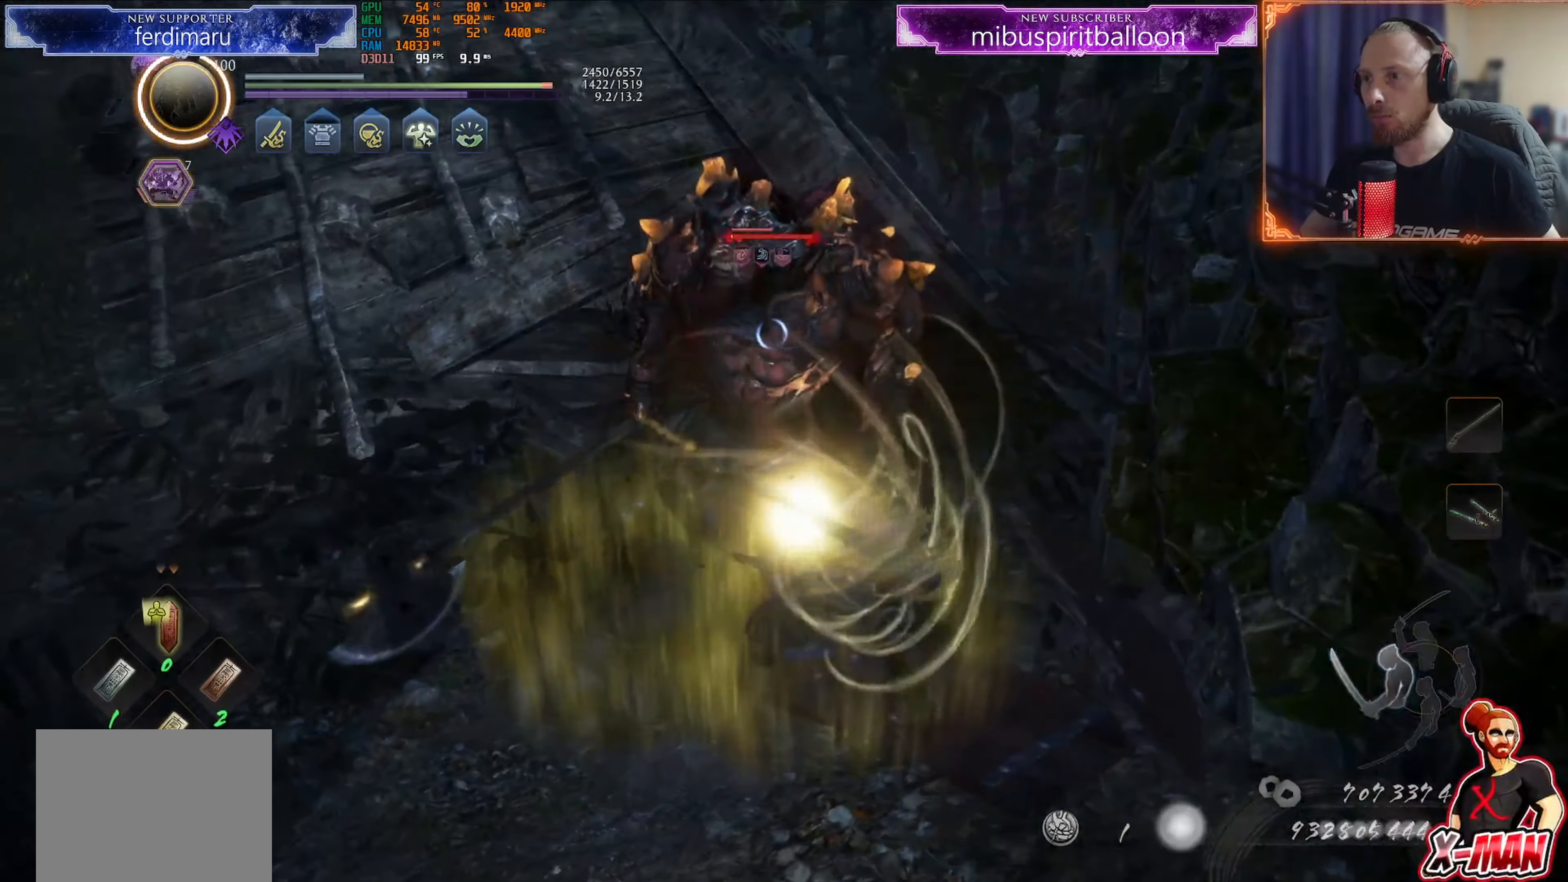
{"buttons": ["TRIANGLE"], "left_stick": "center", "right_stick": "center", "events": [[50, "TRIANGLE", "up"], [100, "left_stick", "center"], [134, "TRIANGLE", "down"], [184, "TRIANGLE", "up"], [267, "TRIANGLE", "down"]]}
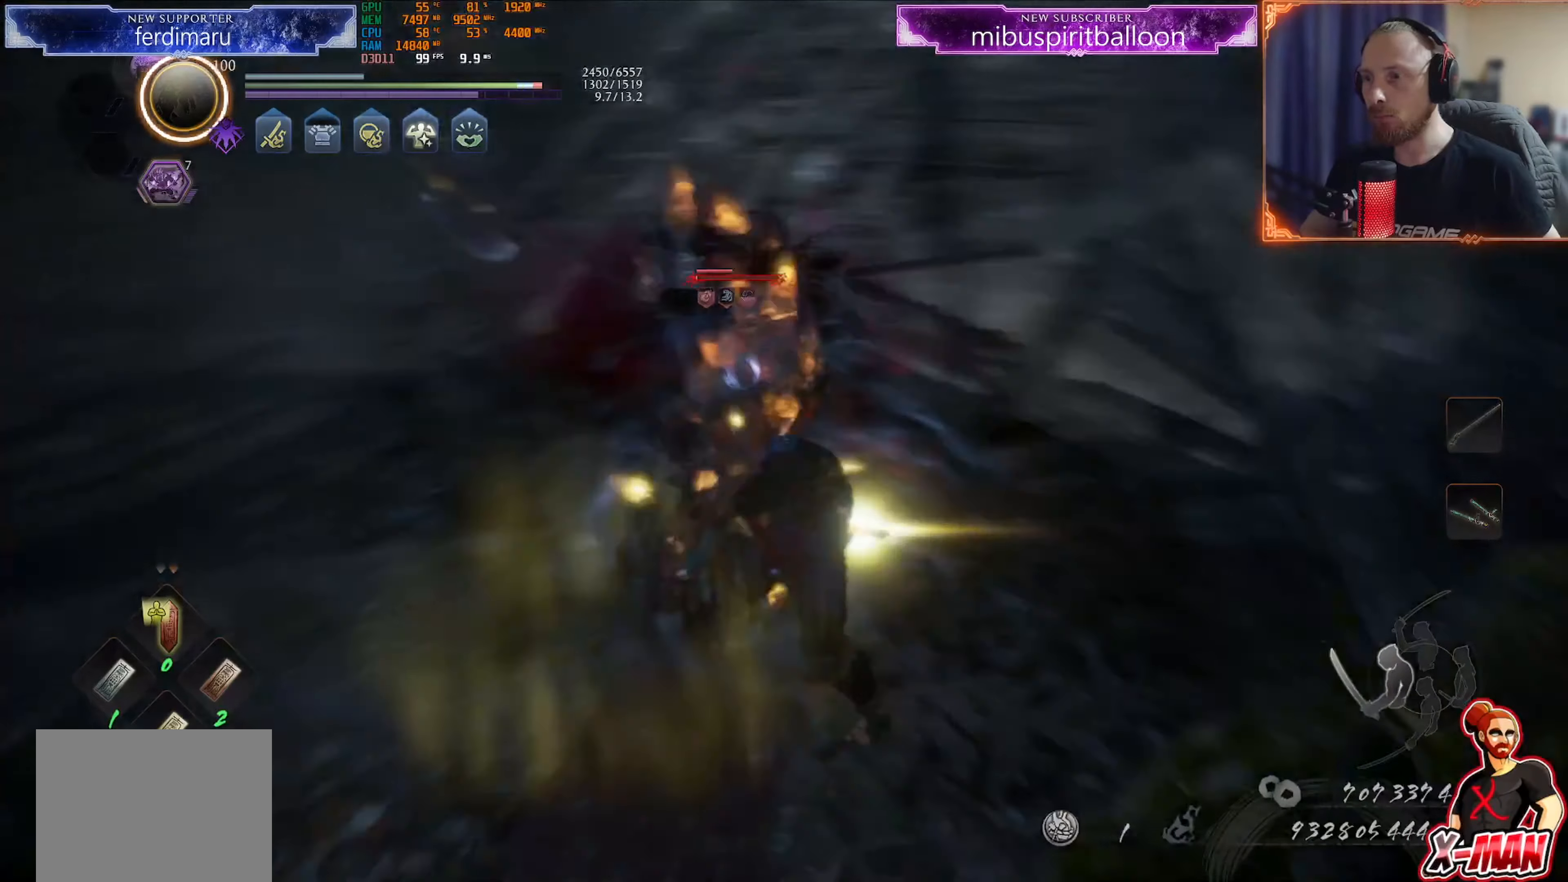
{"buttons": ["TRIANGLE"], "left_stick": "up-left", "right_stick": "center", "events": [[33, "TRIANGLE", "up"], [100, "R1", "down"], [133, "TRIANGLE", "down"], [233, "TRIANGLE", "up"], [283, "CROSS", "down"], [333, "left_stick", "up"], [384, "CROSS", "up"], [384, "left_stick", "up-left"], [400, "R1", "up"], [467, "TRIANGLE", "down"]]}
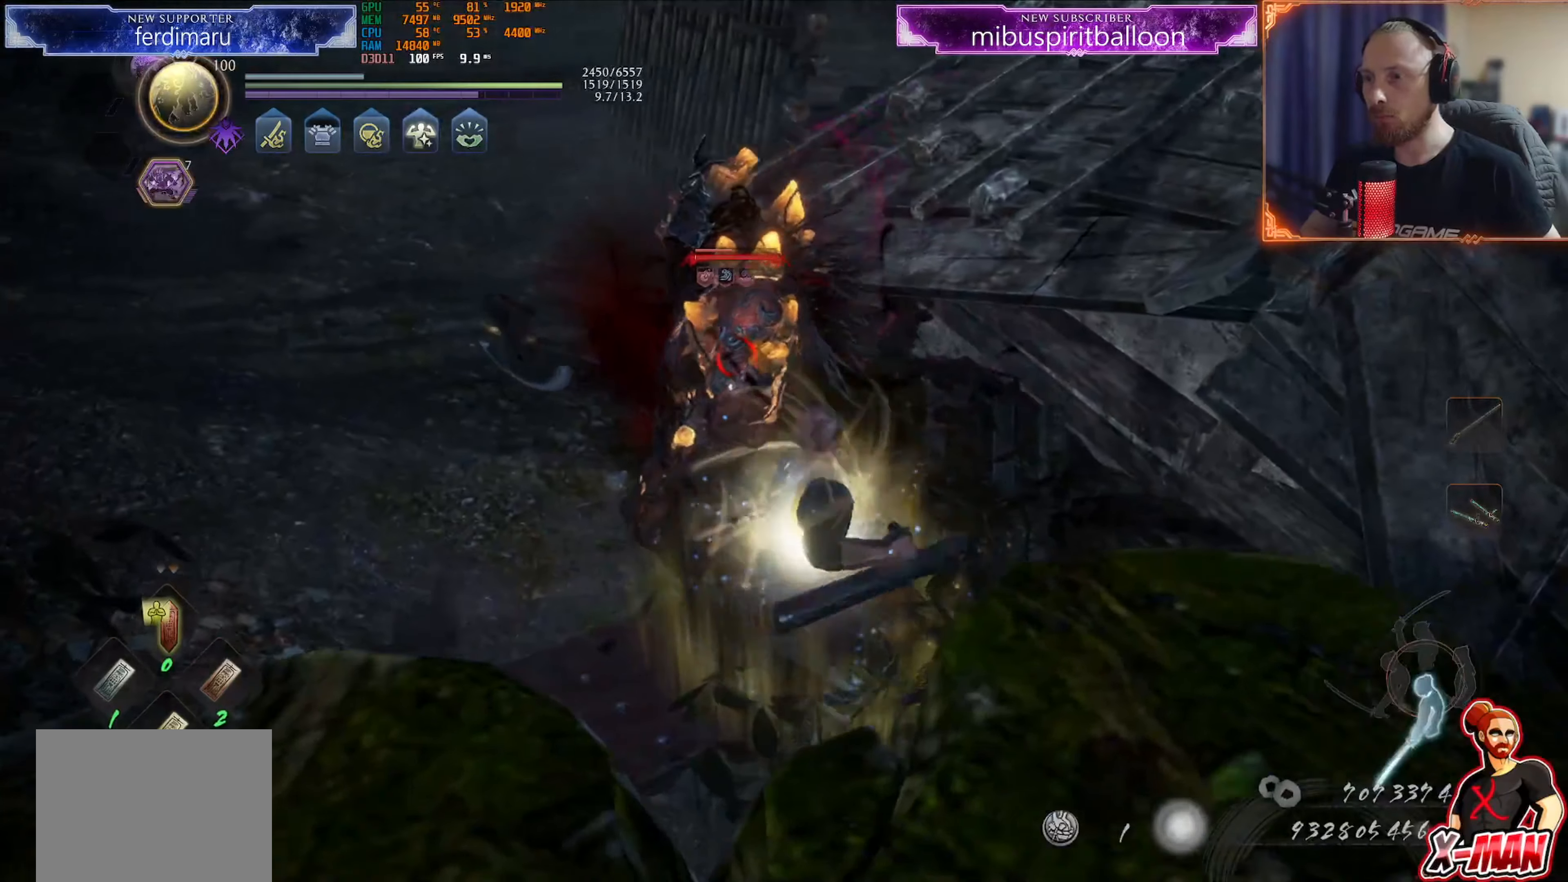
{"buttons": ["L1"], "left_stick": "right", "right_stick": "center", "events": [[166, "TRIANGLE", "up"], [283, "left_stick", "down-left"], [333, "R1", "down"], [350, "CROSS", "down"], [417, "L1", "down"], [433, "CROSS", "up"], [433, "R1", "up"], [433, "left_stick", "right"]]}
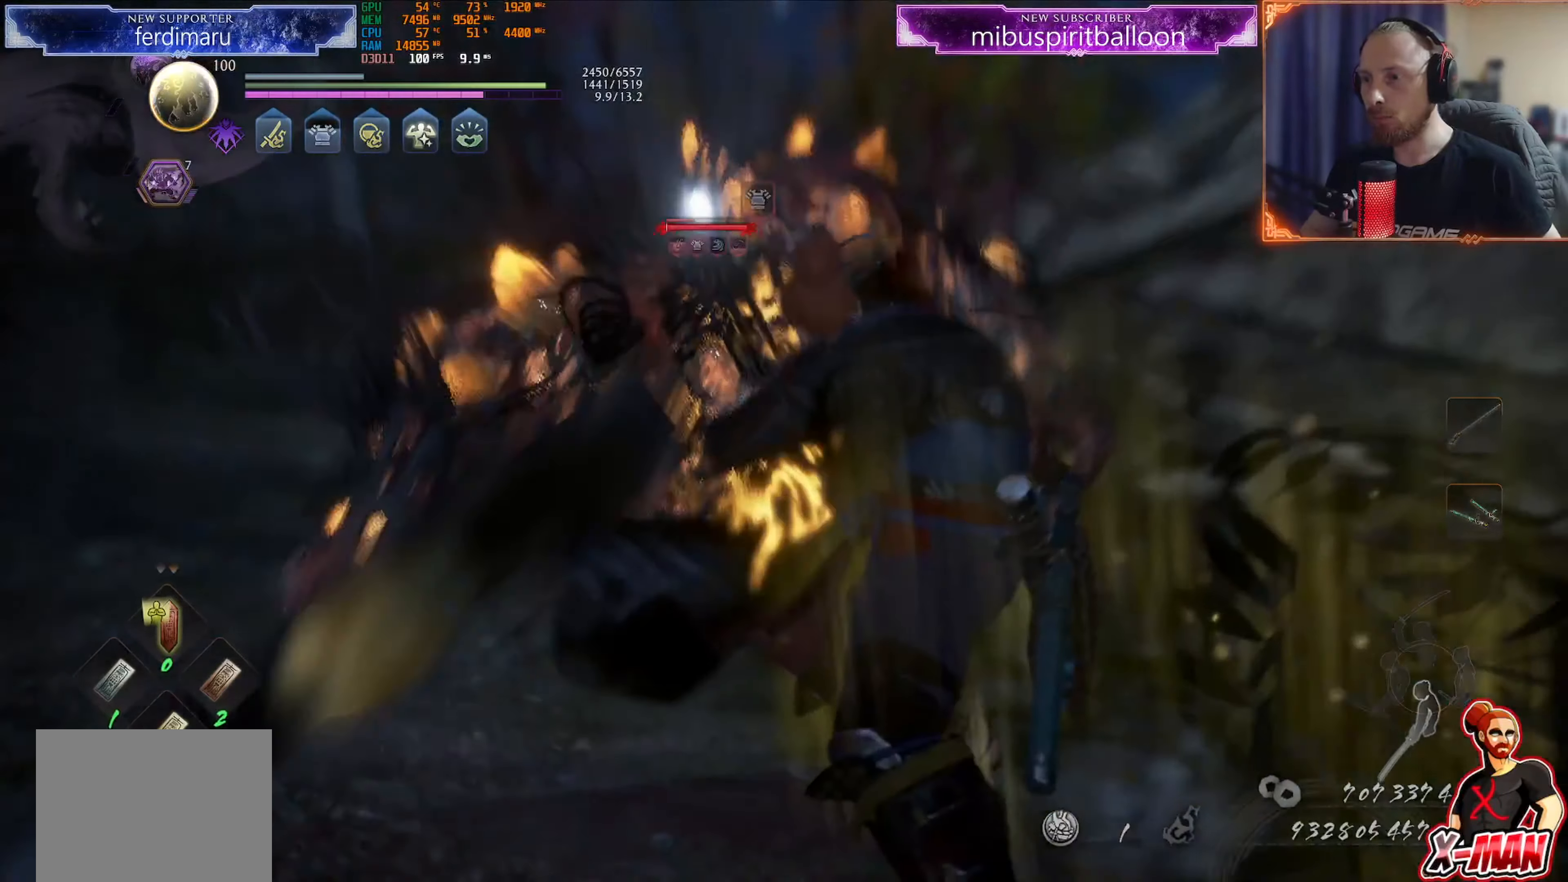
{"buttons": [], "left_stick": "center", "right_stick": "center", "events": [[17, "L1", "up"], [17, "left_stick", "center"], [50, "right_stick", "left"], [184, "right_stick", "center"]]}
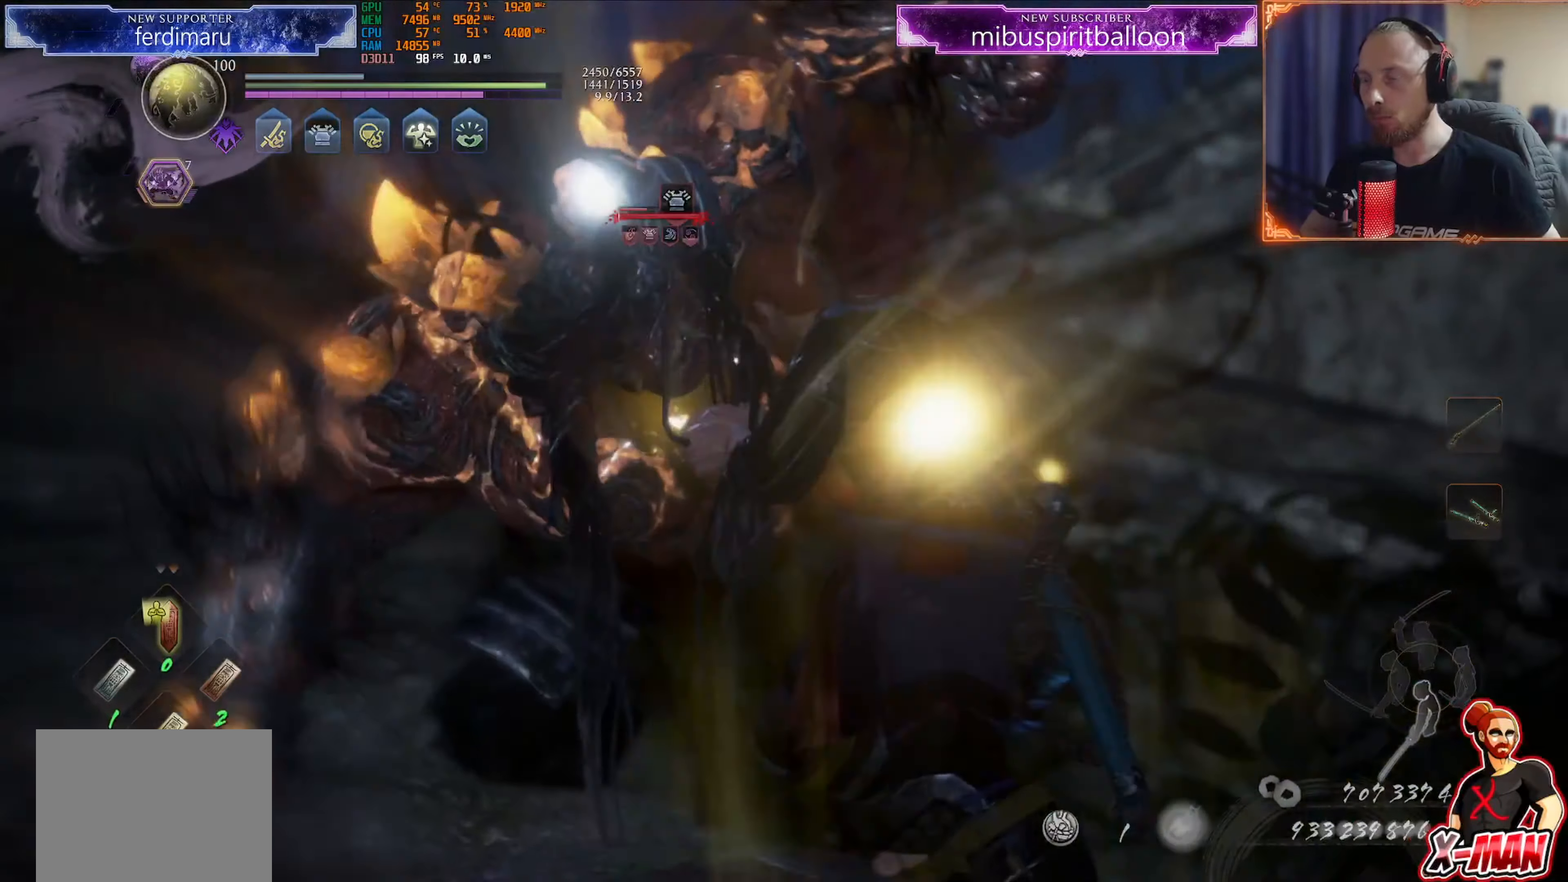
{"buttons": ["CROSS", "R1"], "left_stick": "center", "right_stick": "center", "events": [[450, "R1", "down"], [500, "CROSS", "down"]]}
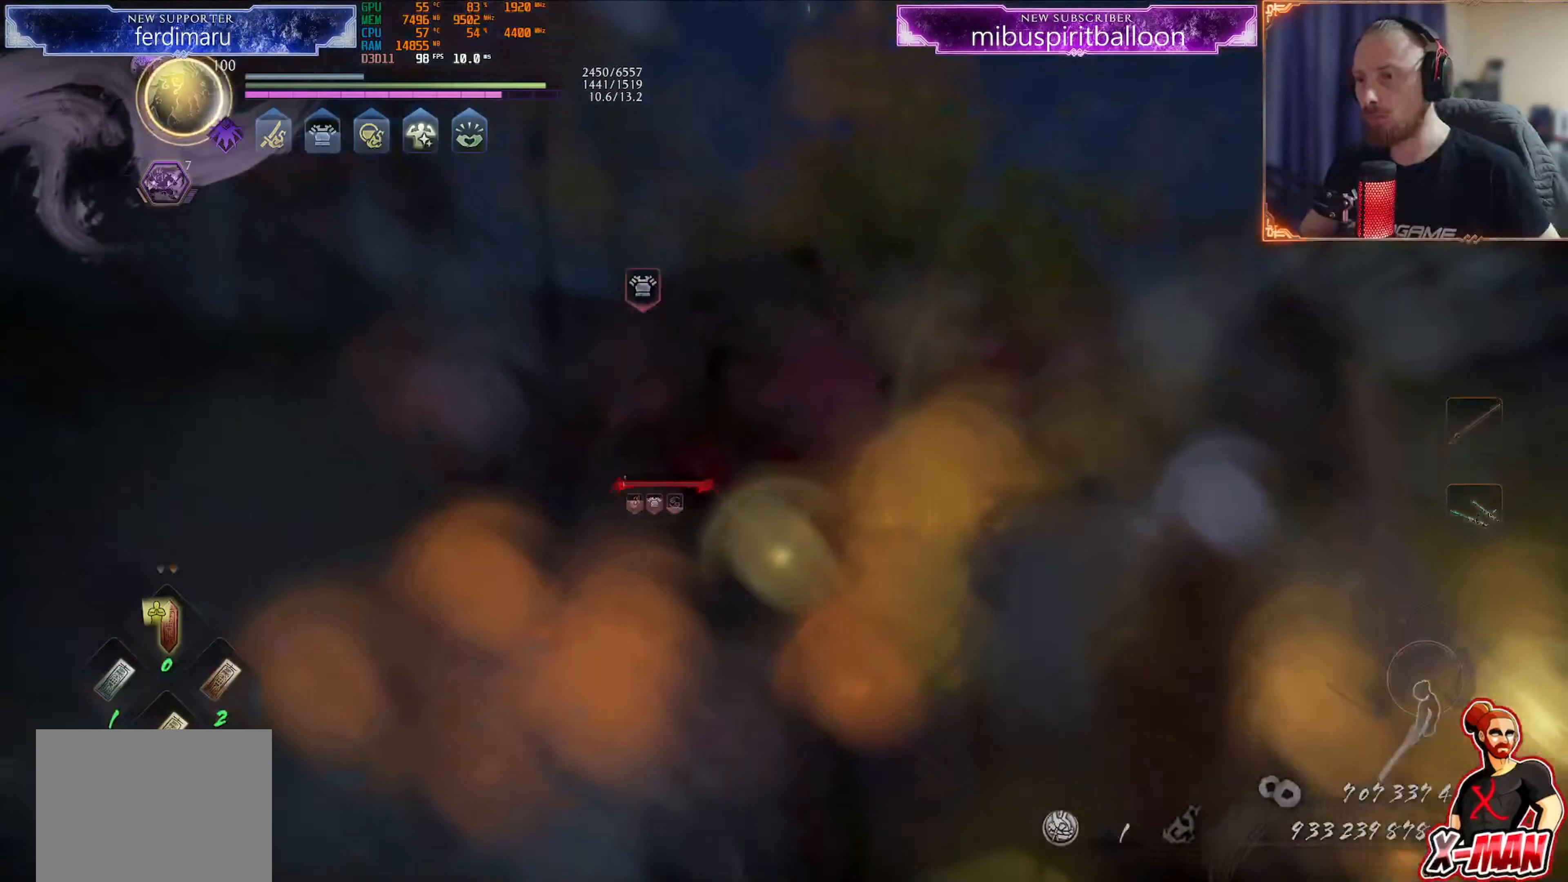
{"buttons": [], "left_stick": "center", "right_stick": "center", "events": [[84, "CROSS", "up"], [117, "R1", "up"]]}
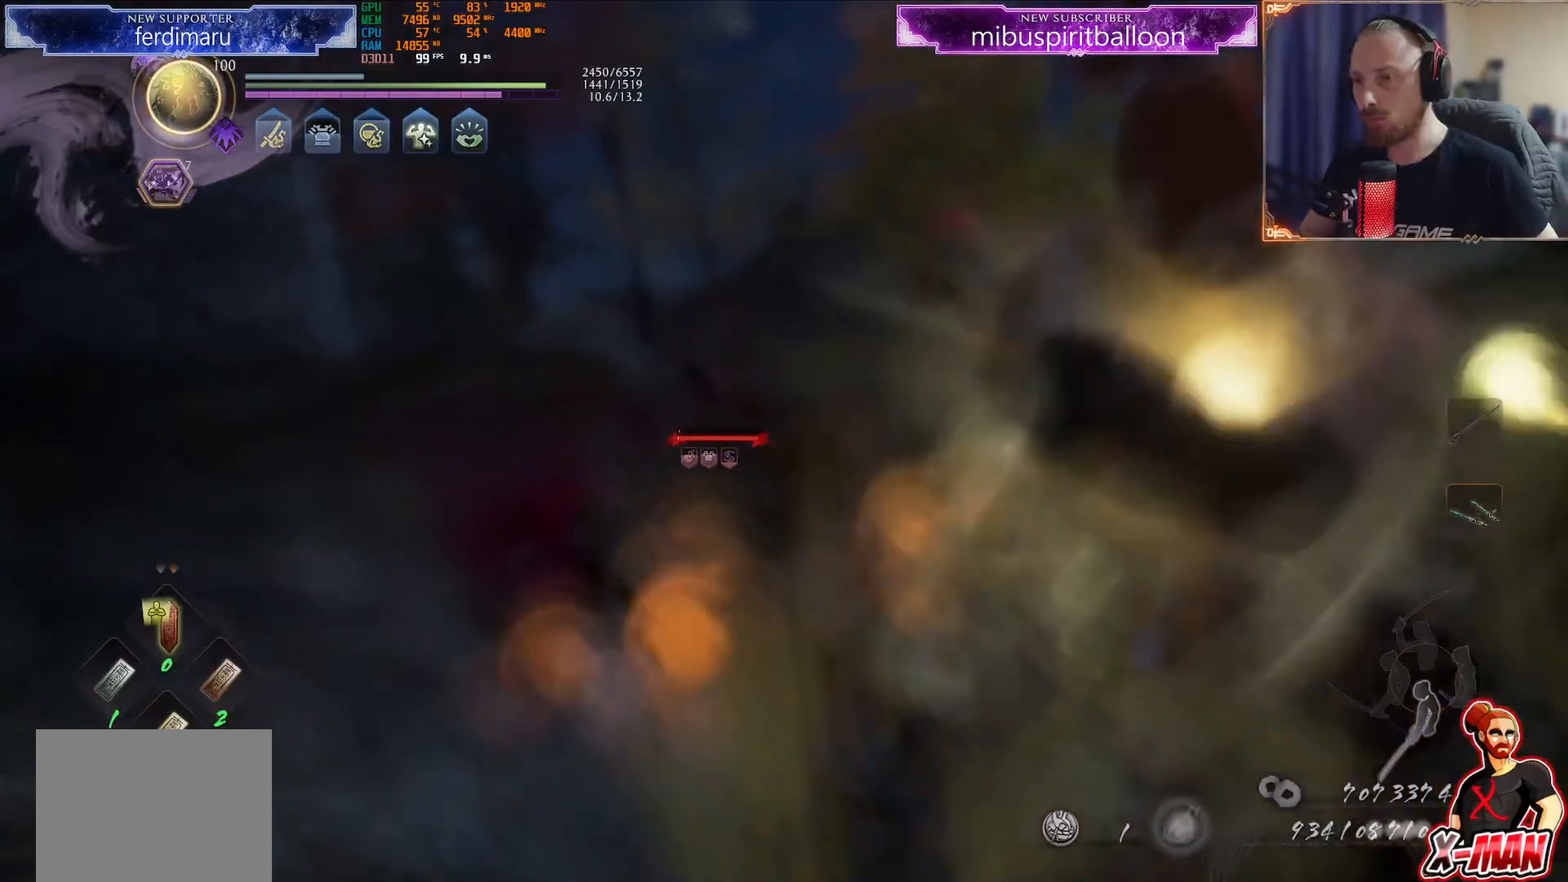
{"buttons": [], "left_stick": "center", "right_stick": "center", "events": []}
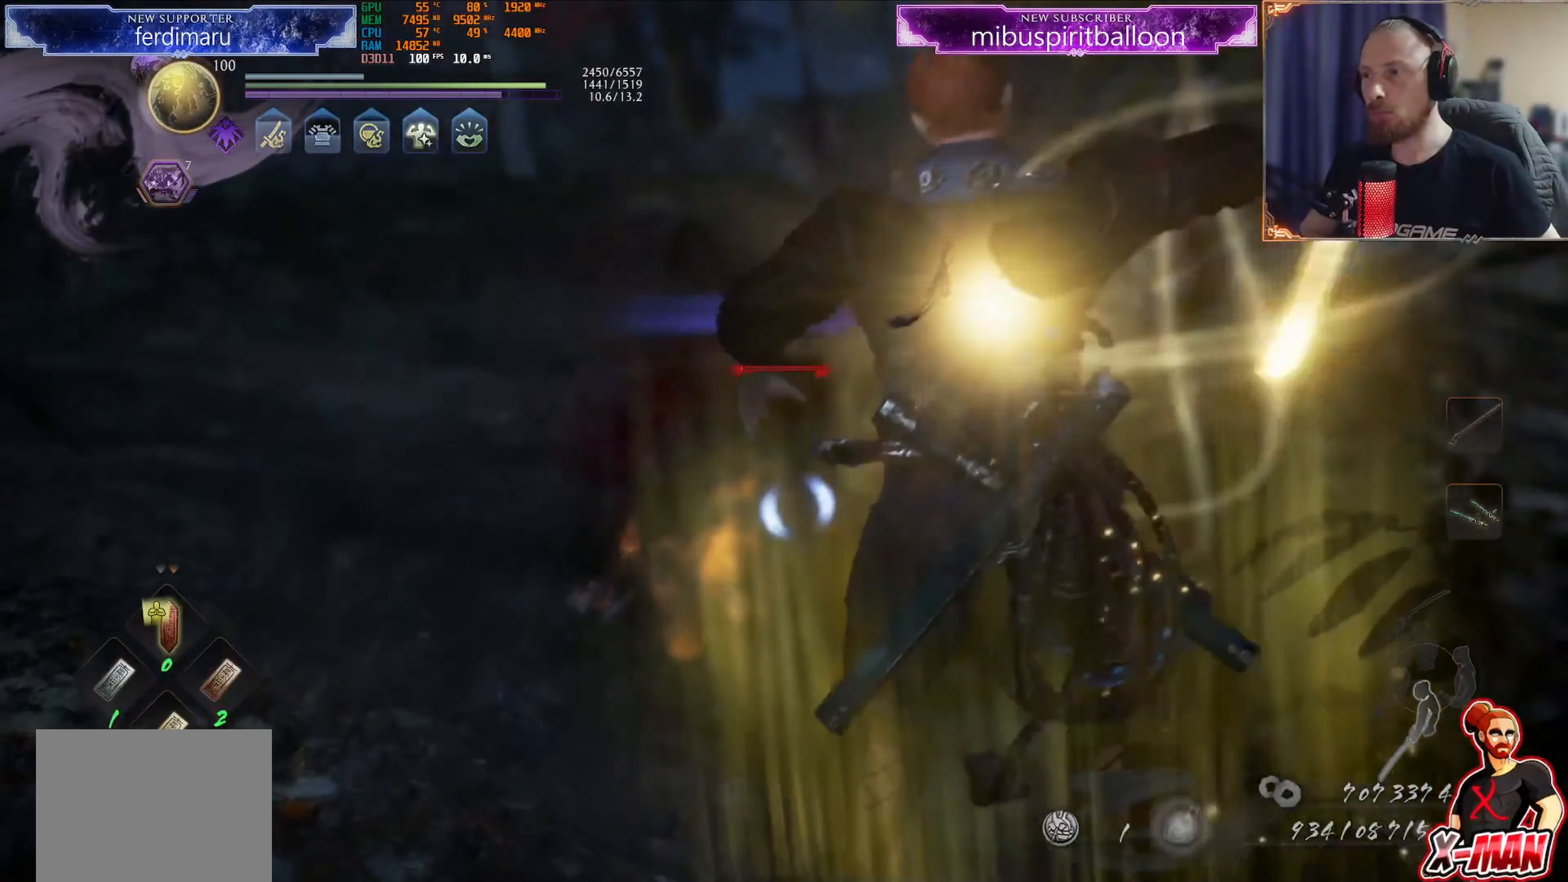
{"buttons": ["L1"], "left_stick": "up-right", "right_stick": "center", "events": [[34, "left_stick", "up-right"], [67, "R1", "down"], [117, "TRIANGLE", "down"], [200, "R1", "up"], [200, "TRIANGLE", "up"], [217, "L1", "down"], [317, "TRIANGLE", "down"], [417, "TRIANGLE", "up"]]}
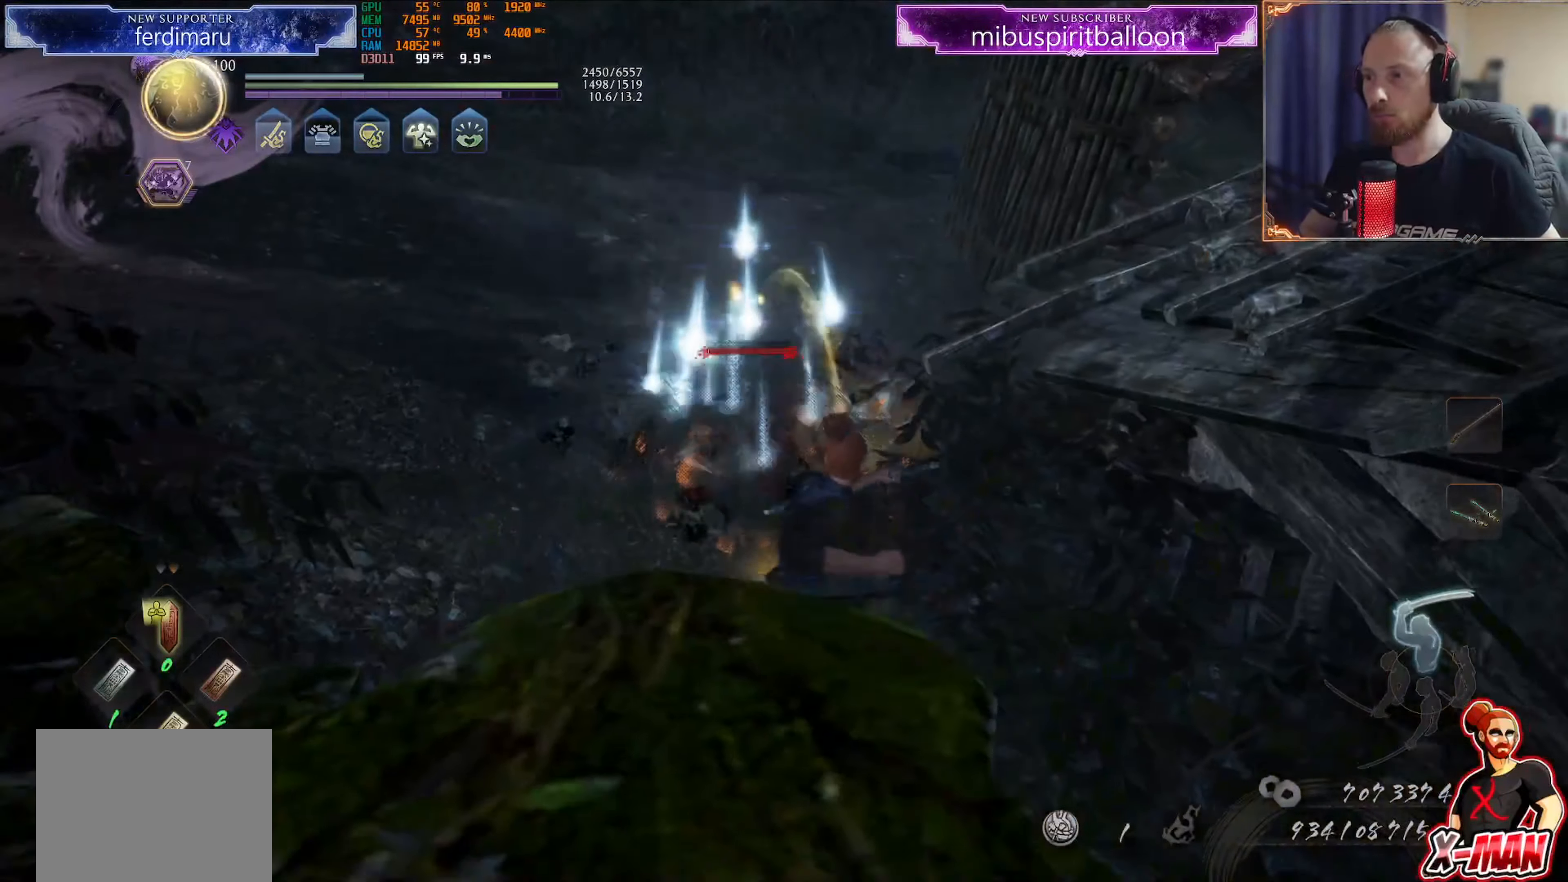
{"buttons": [], "left_stick": "up-right", "right_stick": "center", "events": [[200, "L1", "up"]]}
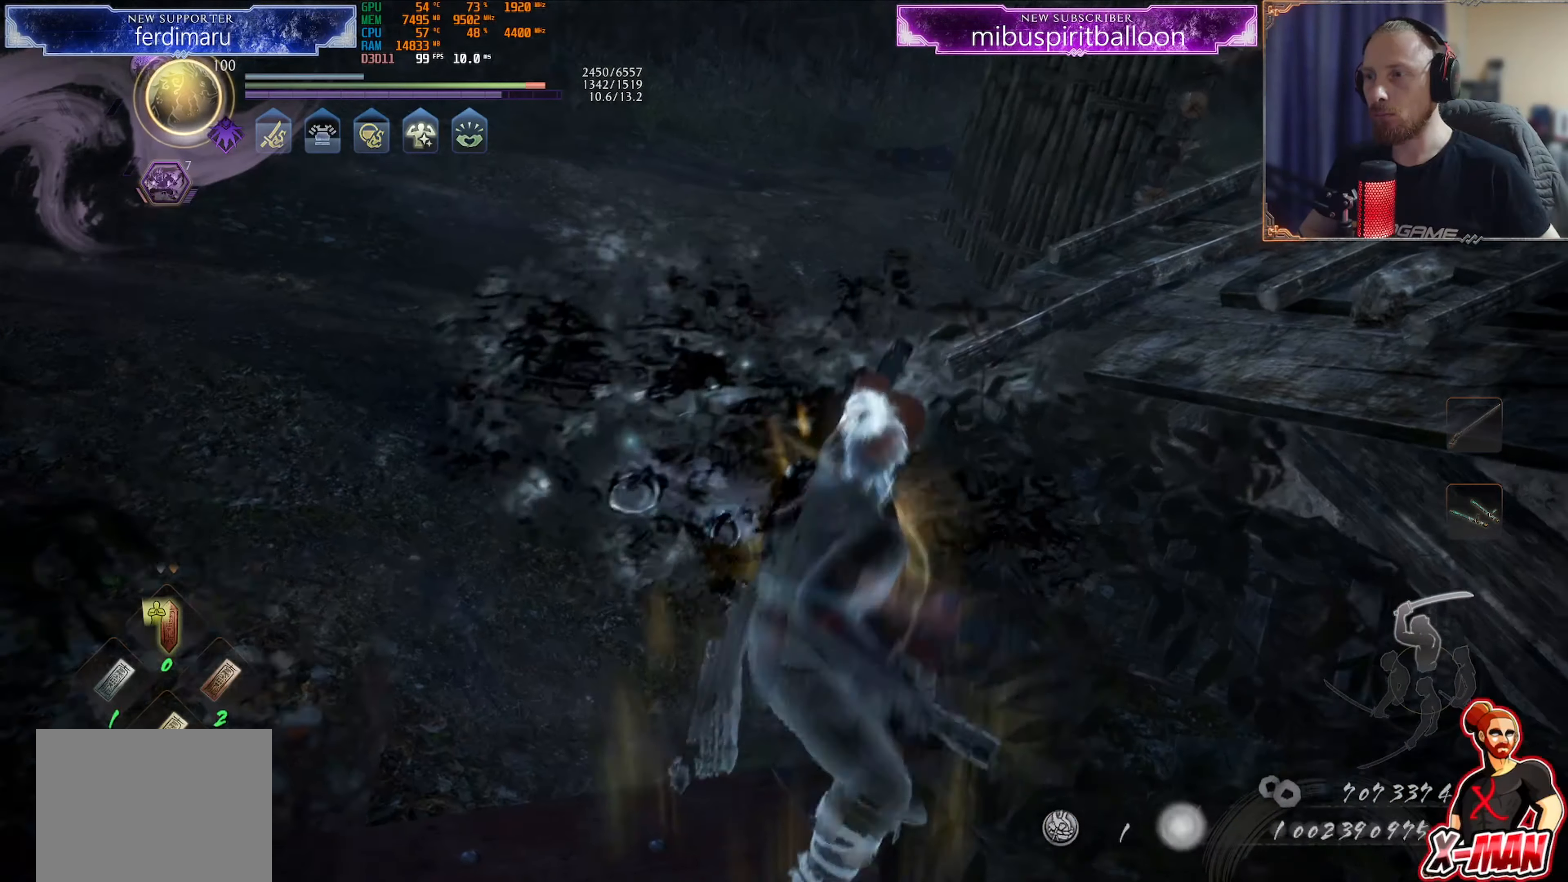
{"buttons": ["R1"], "left_stick": "up", "right_stick": "up", "events": [[17, "R1", "down"], [17, "left_stick", "center"], [50, "SQUARE", "down"], [150, "SQUARE", "up"], [200, "left_stick", "down"], [317, "left_stick", "up"], [384, "right_stick", "up"]]}
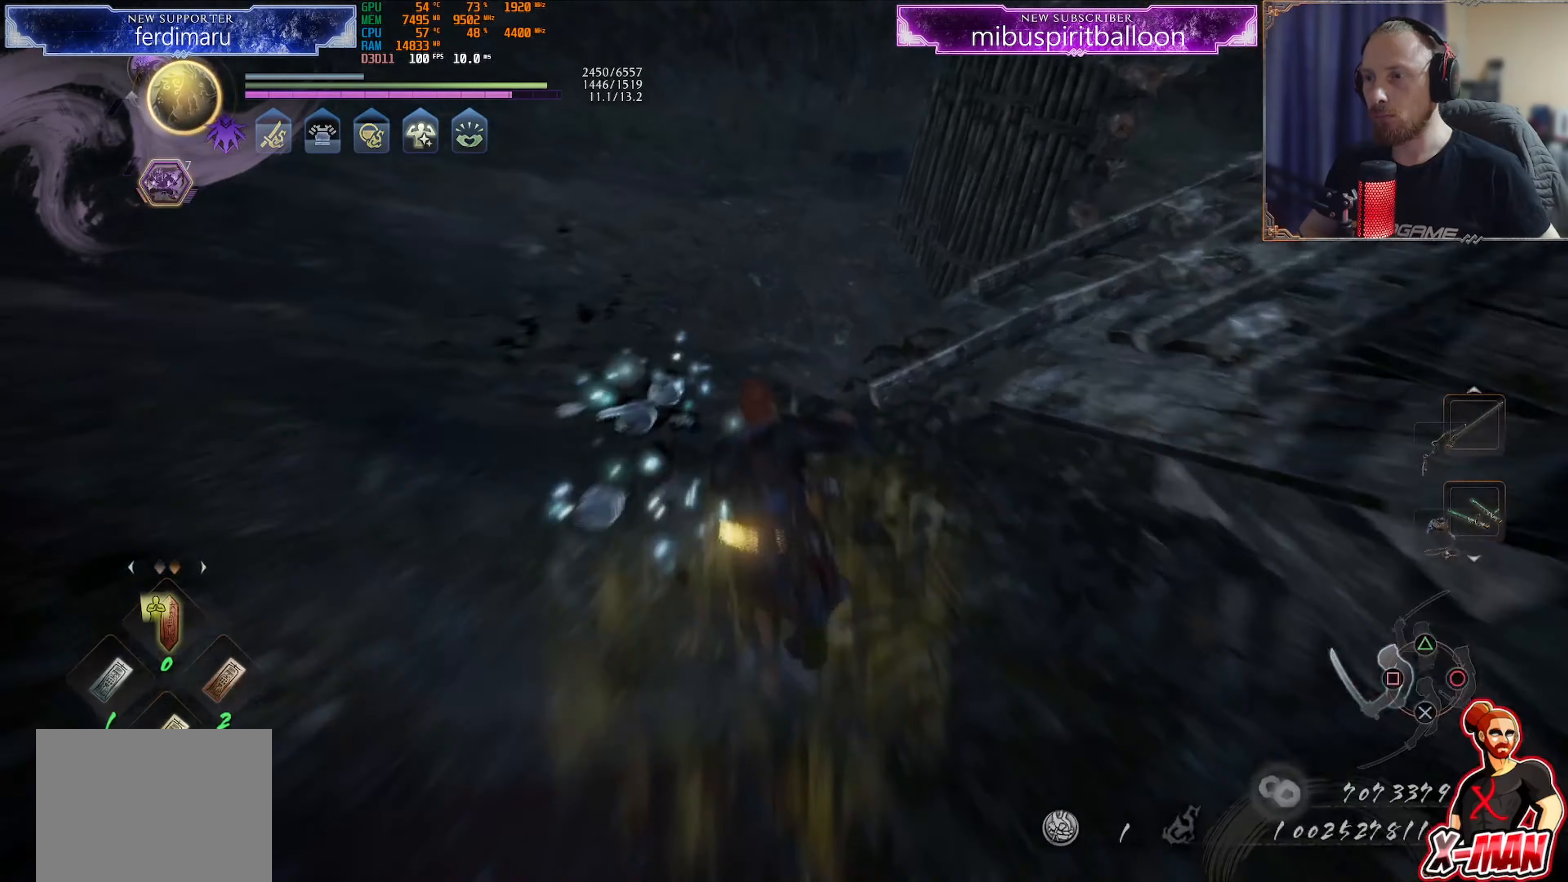
{"buttons": ["CIRCLE"], "left_stick": "center", "right_stick": "center", "events": [[33, "R1", "up"], [33, "right_stick", "center"], [167, "CIRCLE", "down"], [250, "CIRCLE", "up"], [300, "left_stick", "center"], [334, "CIRCLE", "down"], [400, "CIRCLE", "up"], [484, "CIRCLE", "down"]]}
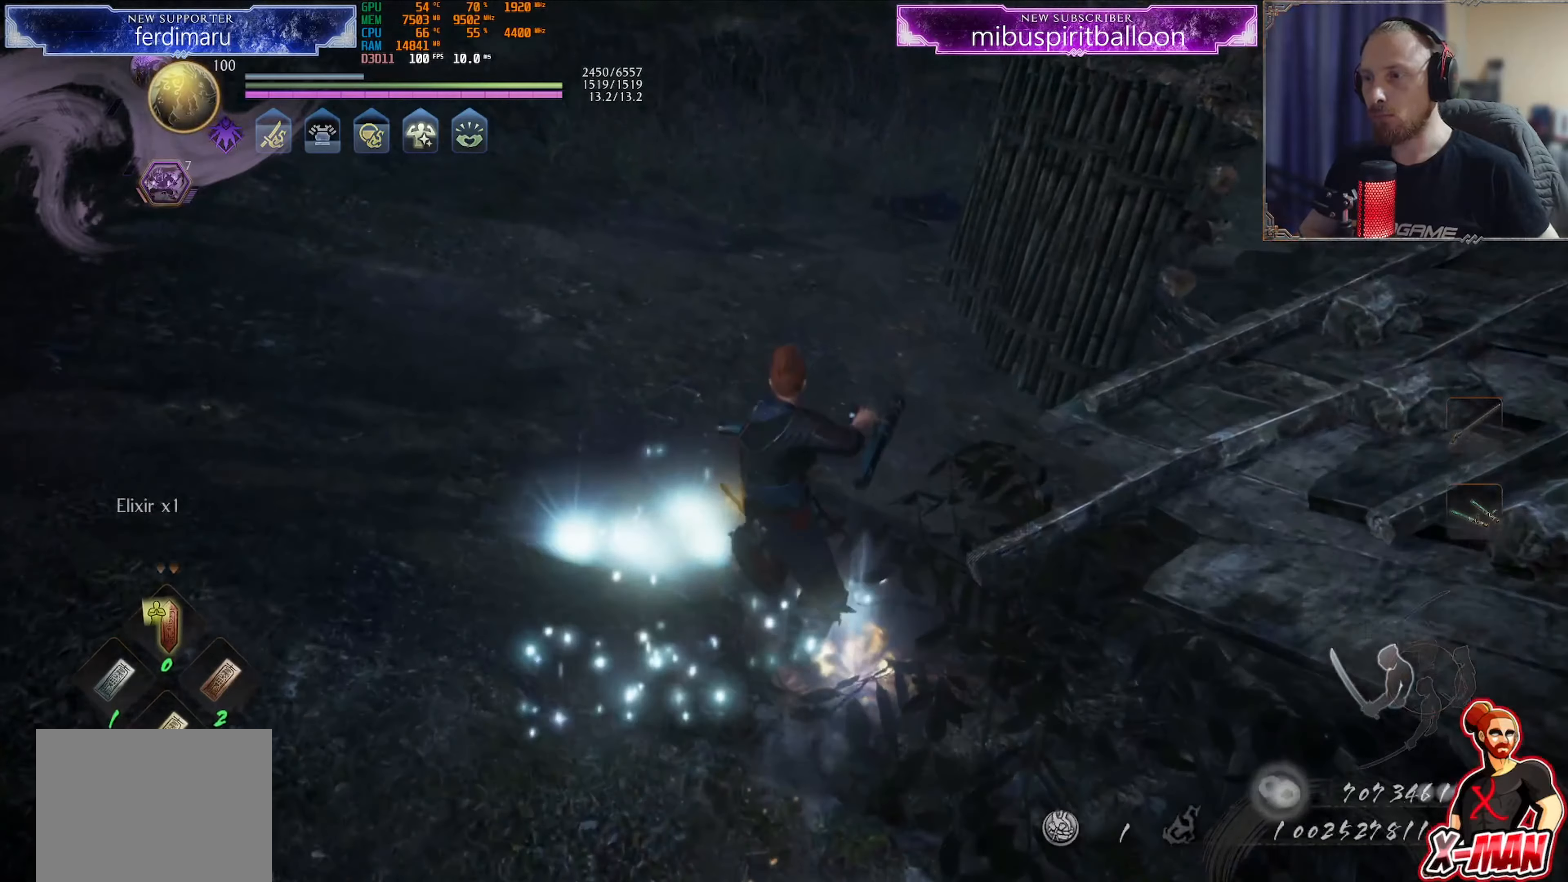
{"buttons": [], "left_stick": "up", "right_stick": "down-left", "events": [[50, "CIRCLE", "up"], [134, "CIRCLE", "down"], [184, "CIRCLE", "up"], [234, "R1", "down"], [284, "CROSS", "down"], [367, "CROSS", "up"], [367, "L1", "down"], [367, "left_stick", "up"], [401, "R1", "up"], [484, "L1", "up"], [484, "right_stick", "down-left"]]}
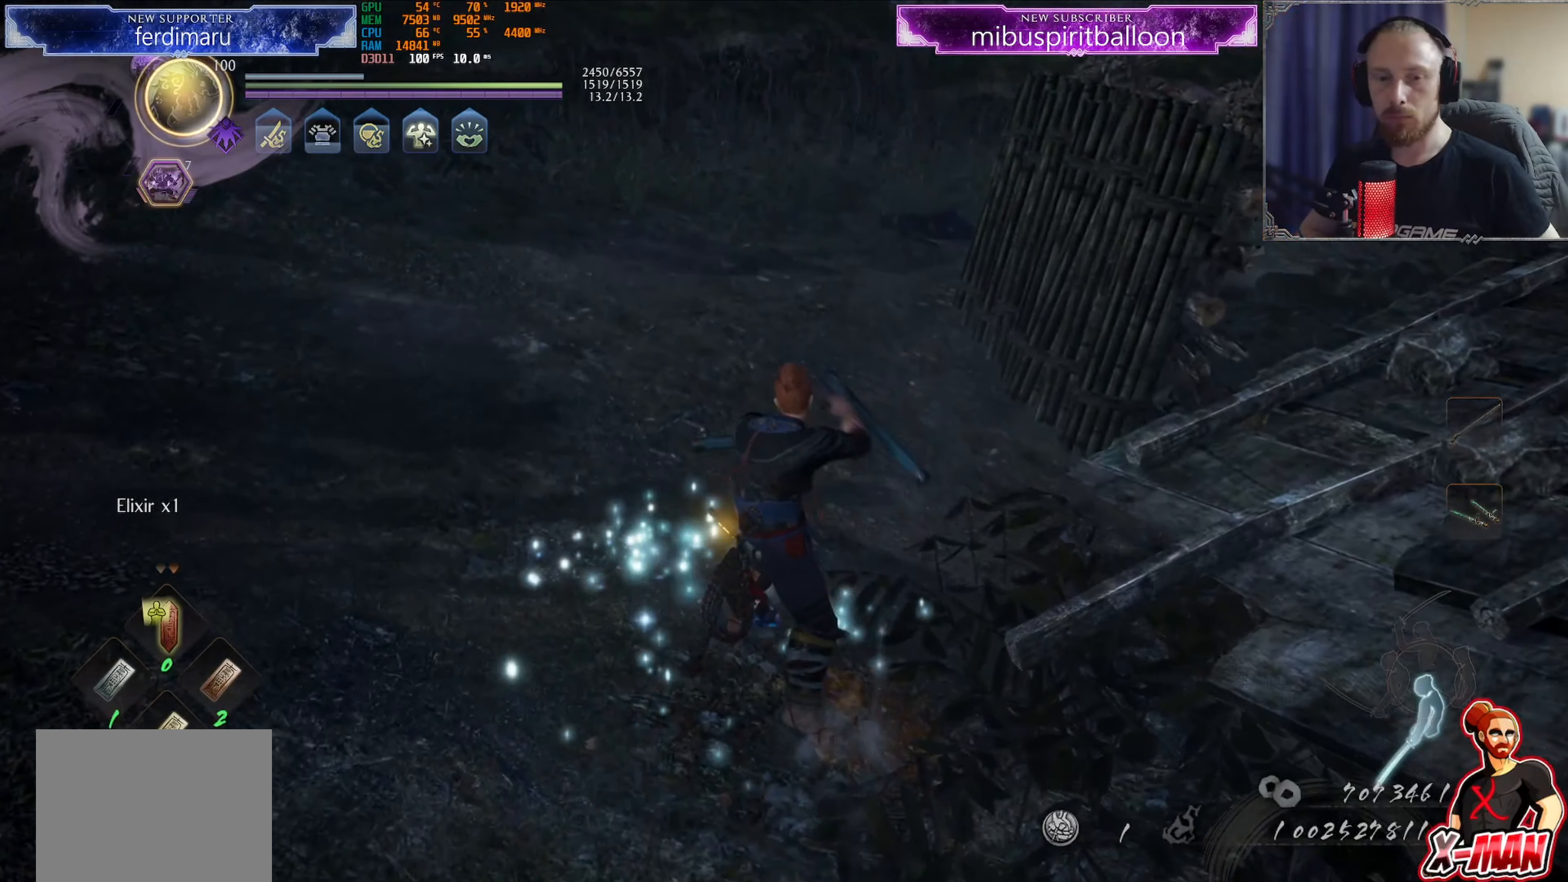
{"buttons": ["CROSS", "L1"], "left_stick": "up", "right_stick": "center", "events": [[367, "L1", "down"], [417, "right_stick", "center"], [500, "CROSS", "down"]]}
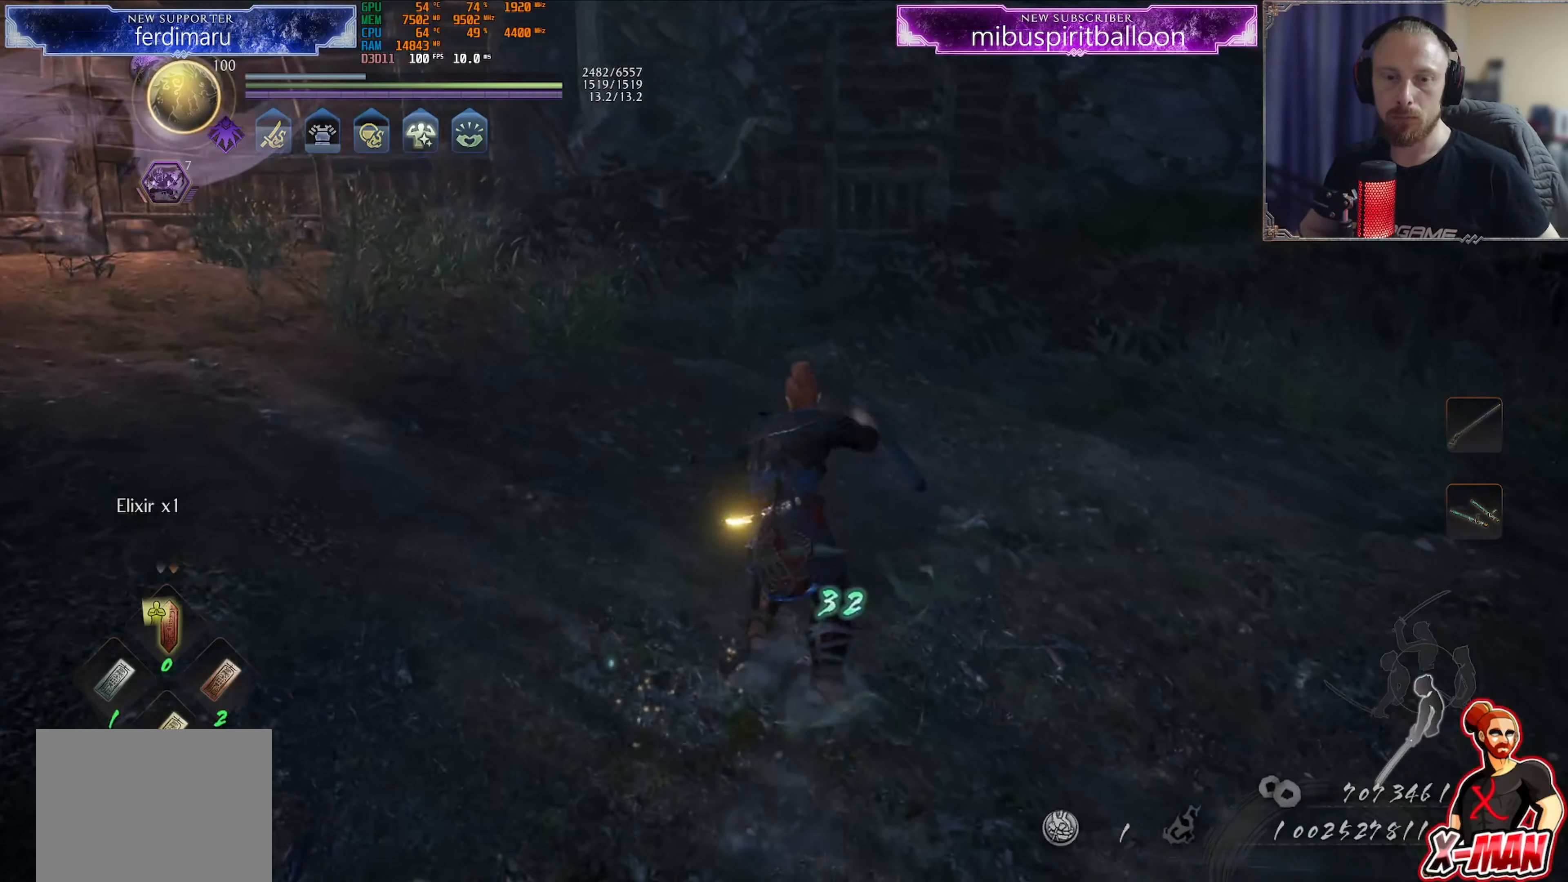
{"buttons": [], "left_stick": "up-left", "right_stick": "left", "events": [[67, "L1", "up"], [84, "CROSS", "up"], [167, "left_stick", "up-left"], [184, "TRIANGLE", "down"], [267, "TRIANGLE", "up"], [351, "right_stick", "left"]]}
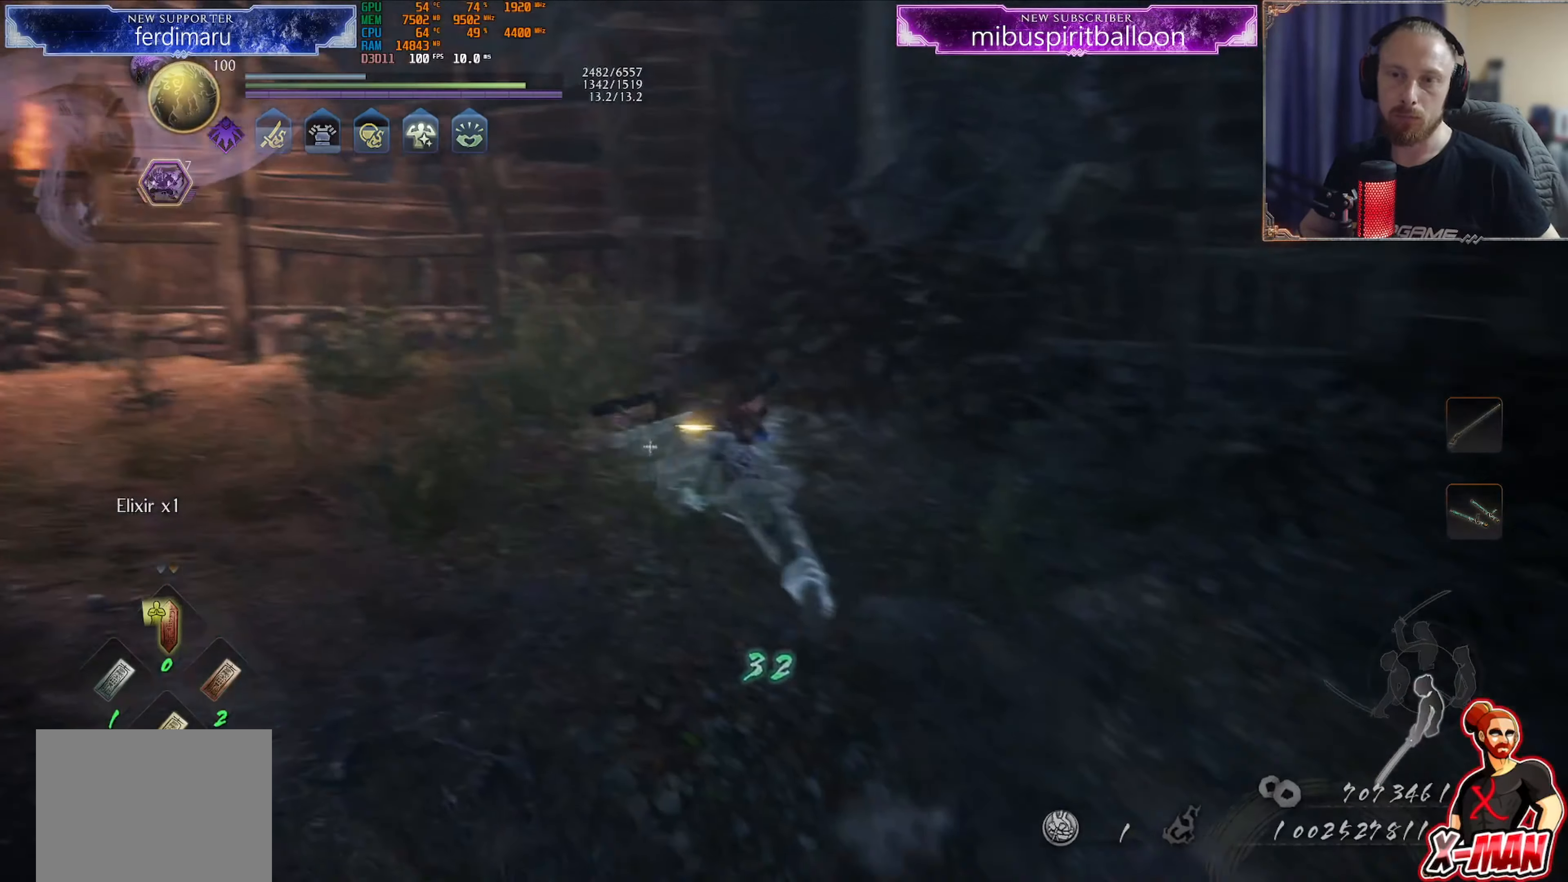
{"buttons": [], "left_stick": "up-left", "right_stick": "center", "events": [[300, "right_stick", "center"], [400, "CROSS", "down"], [484, "CROSS", "up"]]}